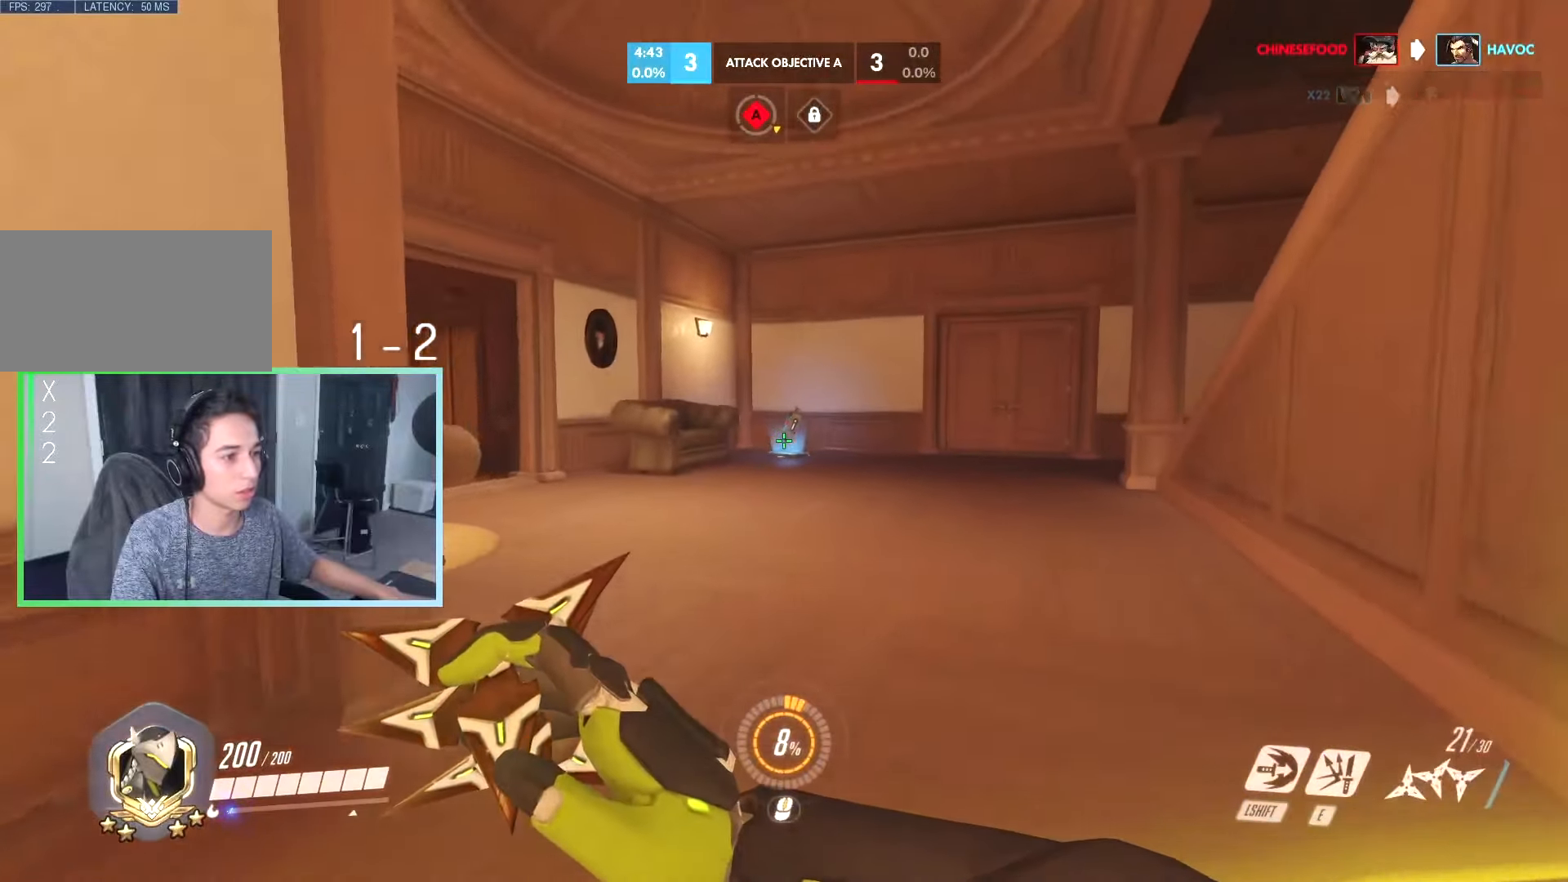
Gameplay with keyboard; each line is a JSON object with the keys held at the frame after it. "events" lists presses ("down") and releases ("up") of "a", "ctrl", "d", "e", "q", "r", "s", "shift", "space", "tab", "w", "x" and "z" between this image and that frame as [ms after this image, input, new state], when the widget could be followed in between. No other keys are recorded. Mouse input is not recorded.
{"keys": ["d", "space", "w"], "events": [[67, "space", "down"], [167, "space", "up"], [300, "d", "down"], [400, "space", "down"]]}
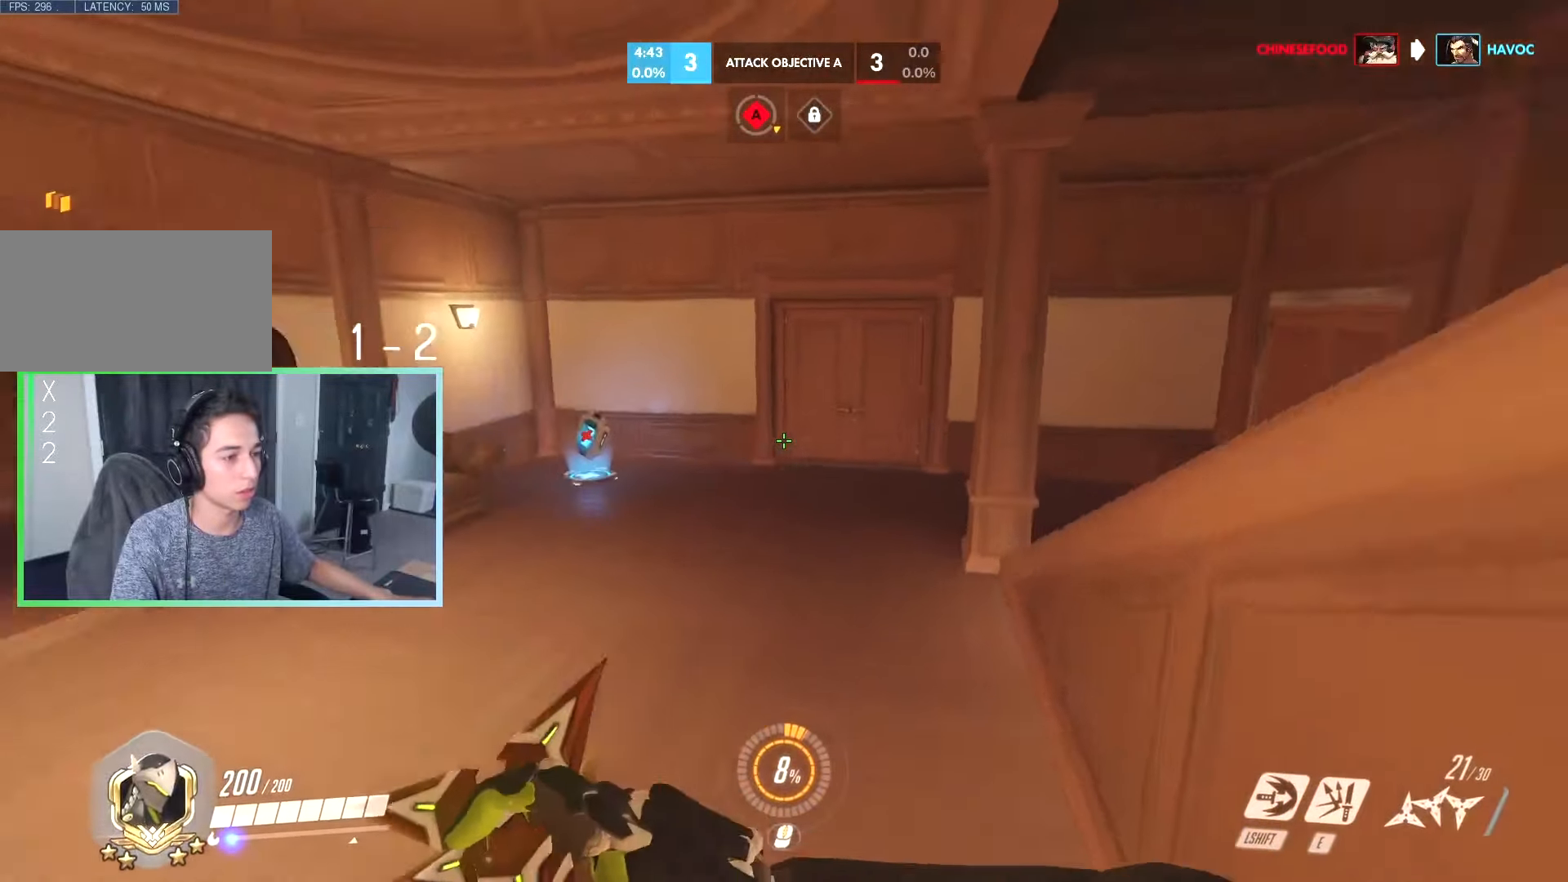
{"keys": ["a", "w"], "events": [[33, "space", "up"], [33, "w", "up"], [167, "s", "down"], [217, "a", "down"], [217, "d", "up"], [267, "s", "up"], [417, "r", "down"], [417, "w", "down"], [500, "r", "up"]]}
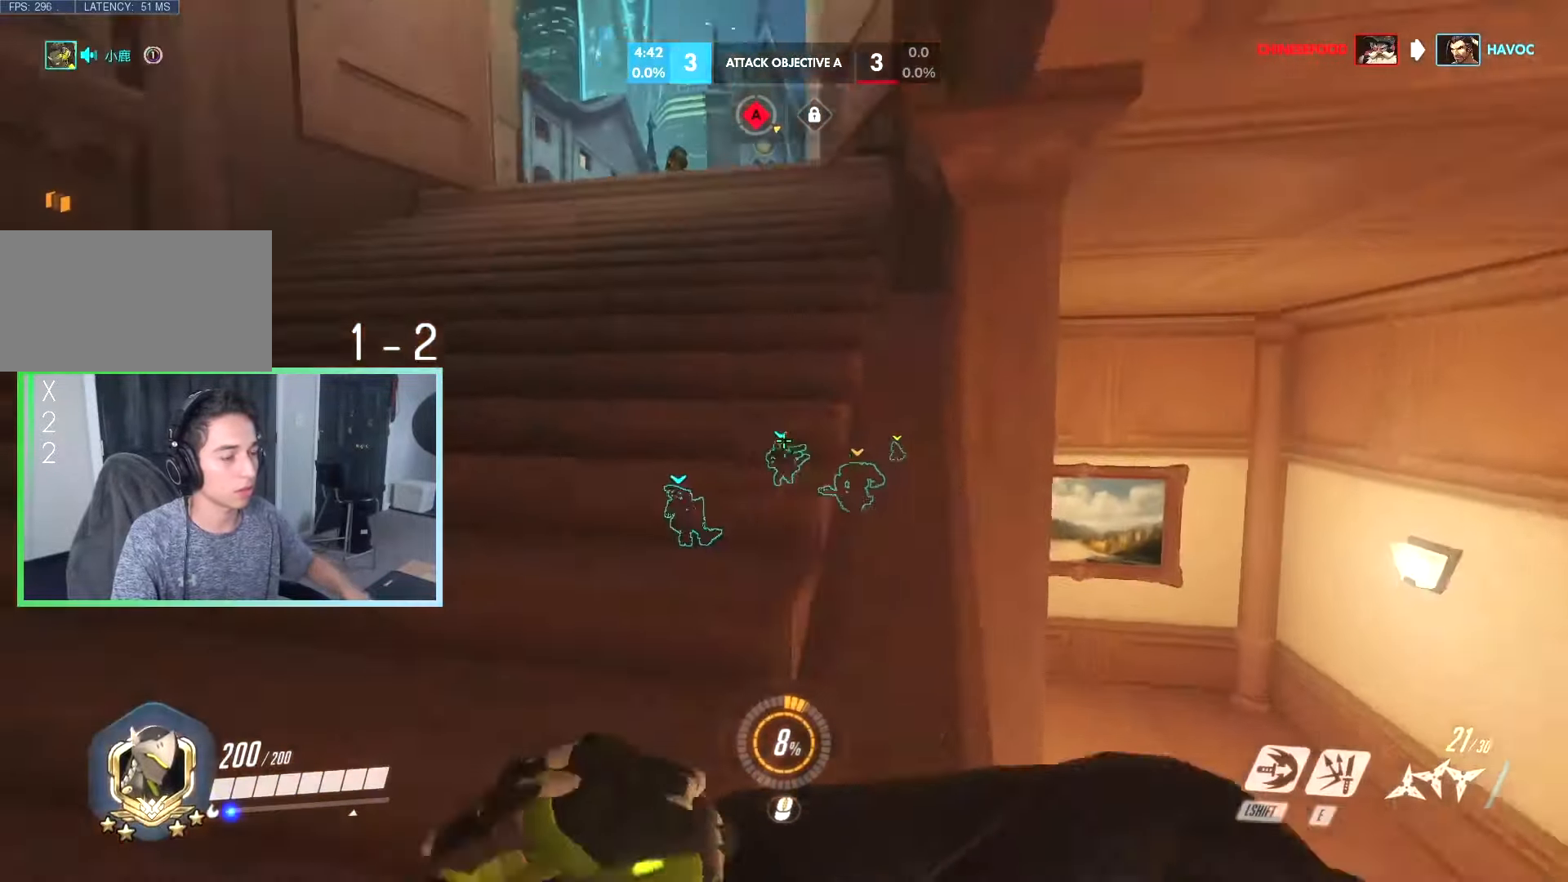
{"keys": ["w"], "events": [[100, "w", "up"], [233, "w", "down"], [333, "a", "up"]]}
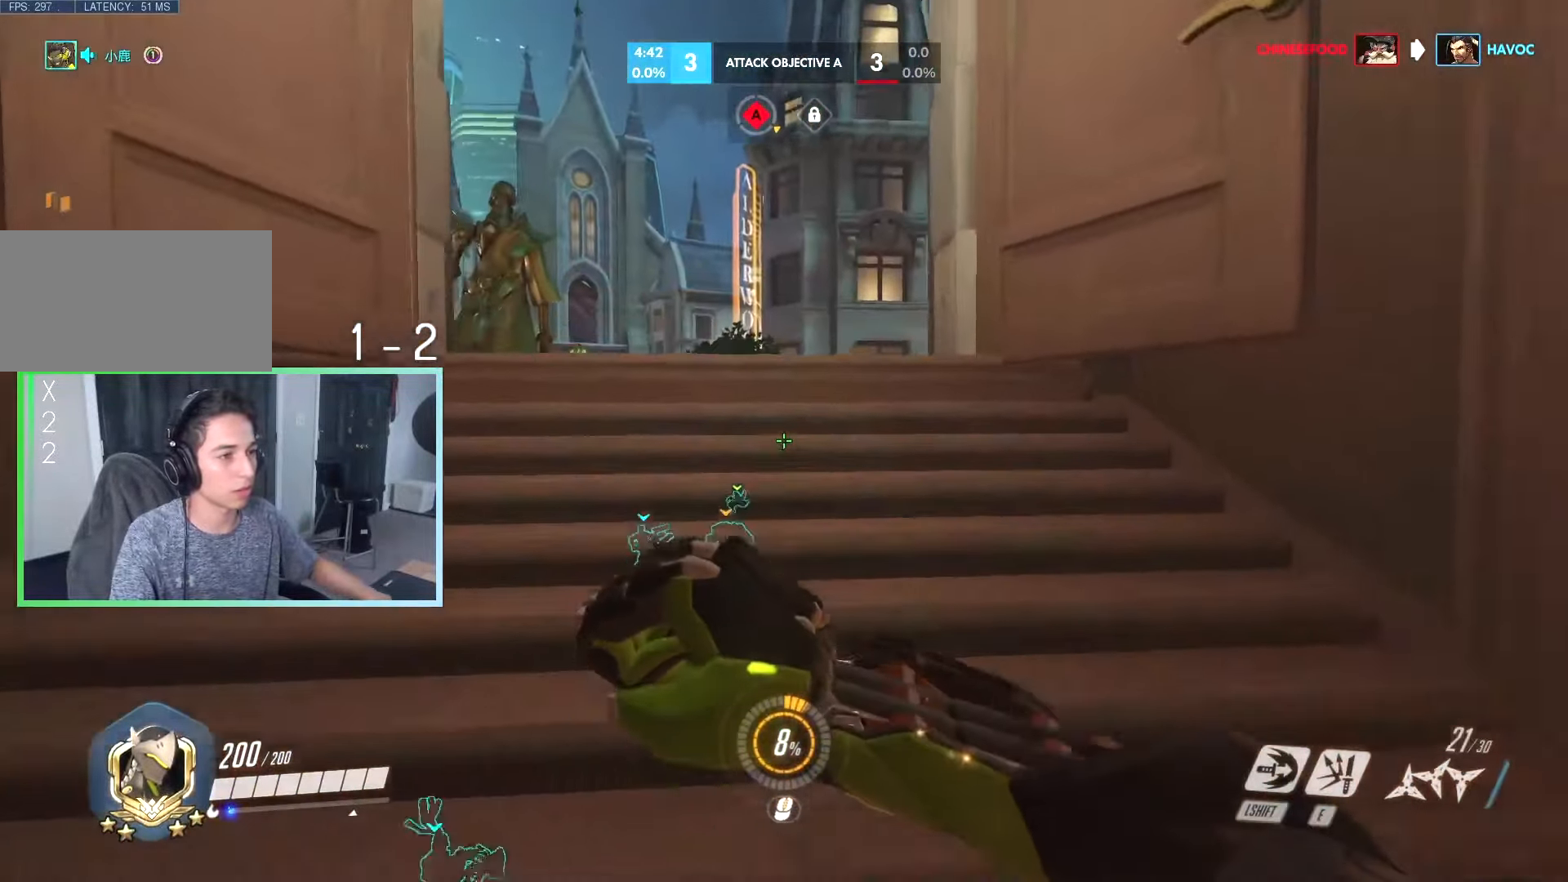
{"keys": ["w"], "events": [[117, "space", "down"], [200, "space", "up"]]}
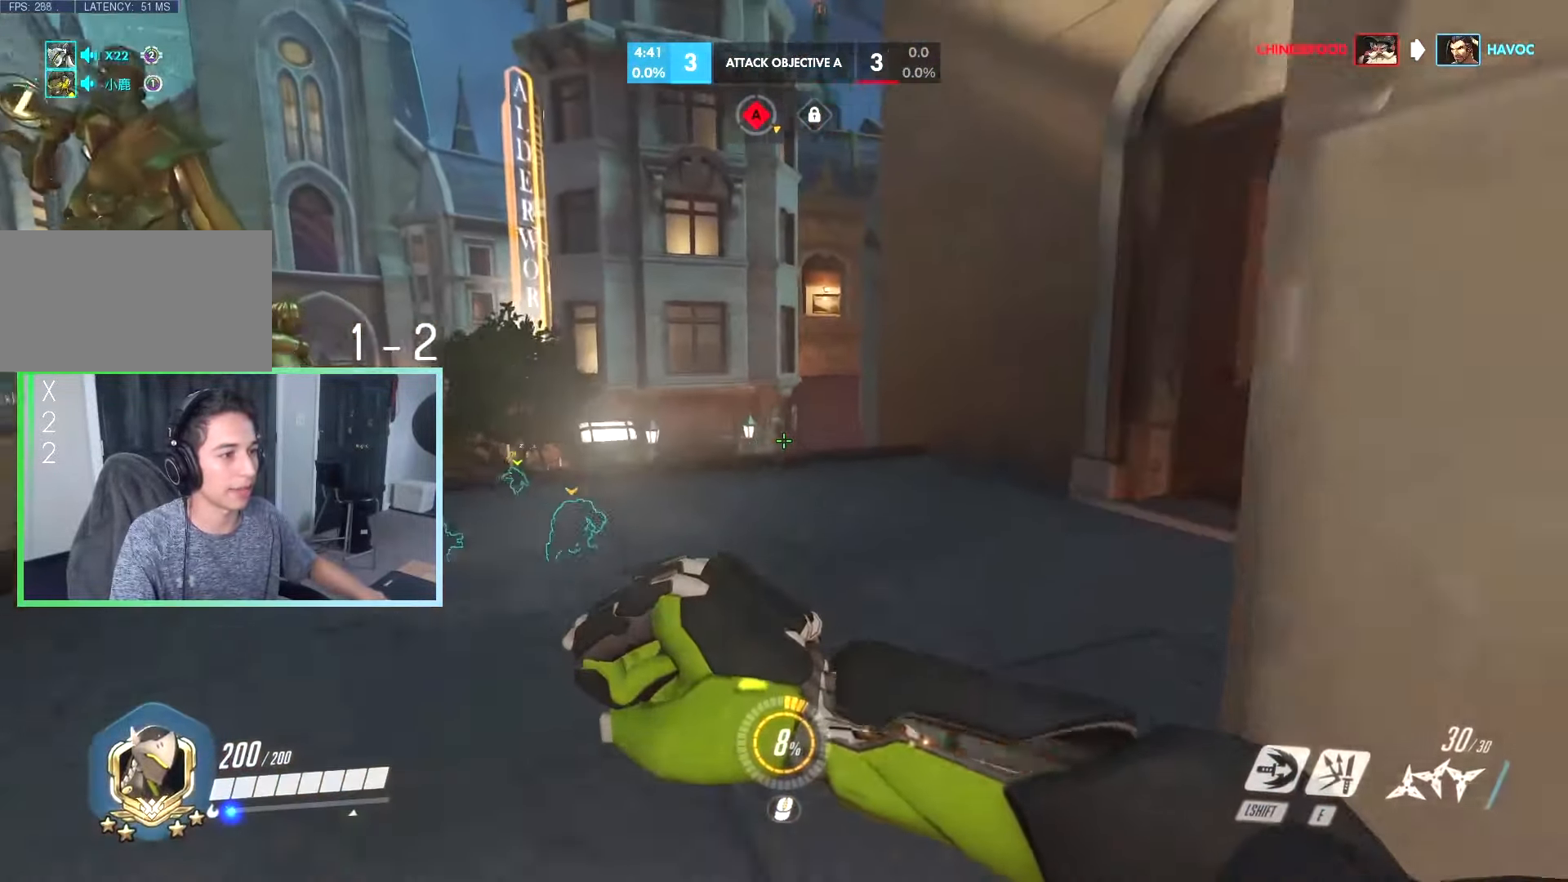
{"keys": ["w"], "events": [[200, "d", "down"], [450, "d", "up"]]}
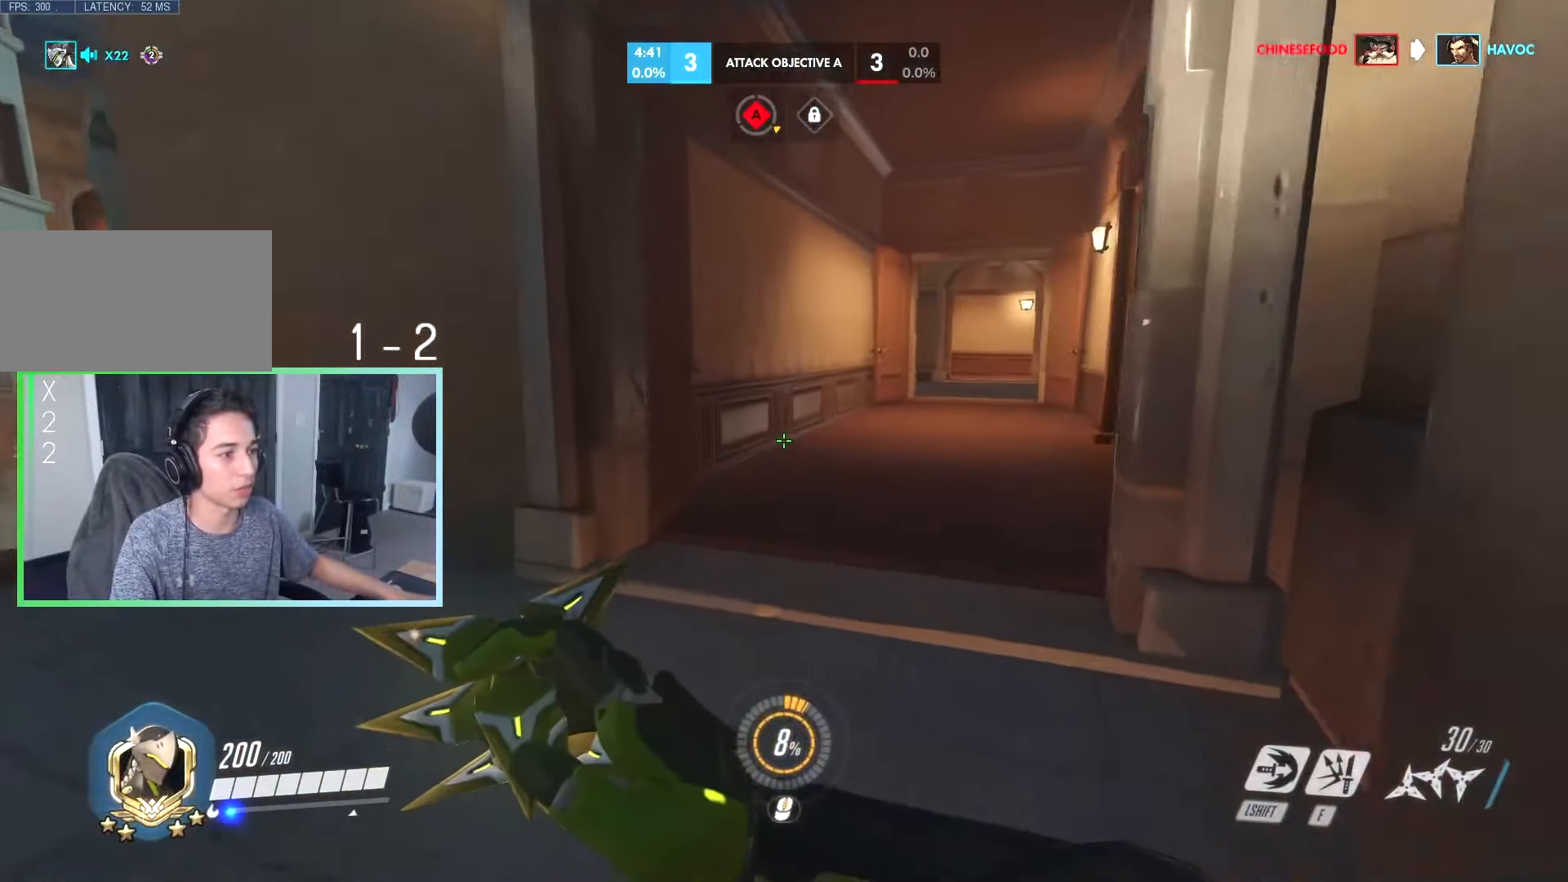
{"keys": ["w"], "events": [[283, "d", "down"], [333, "d", "up"]]}
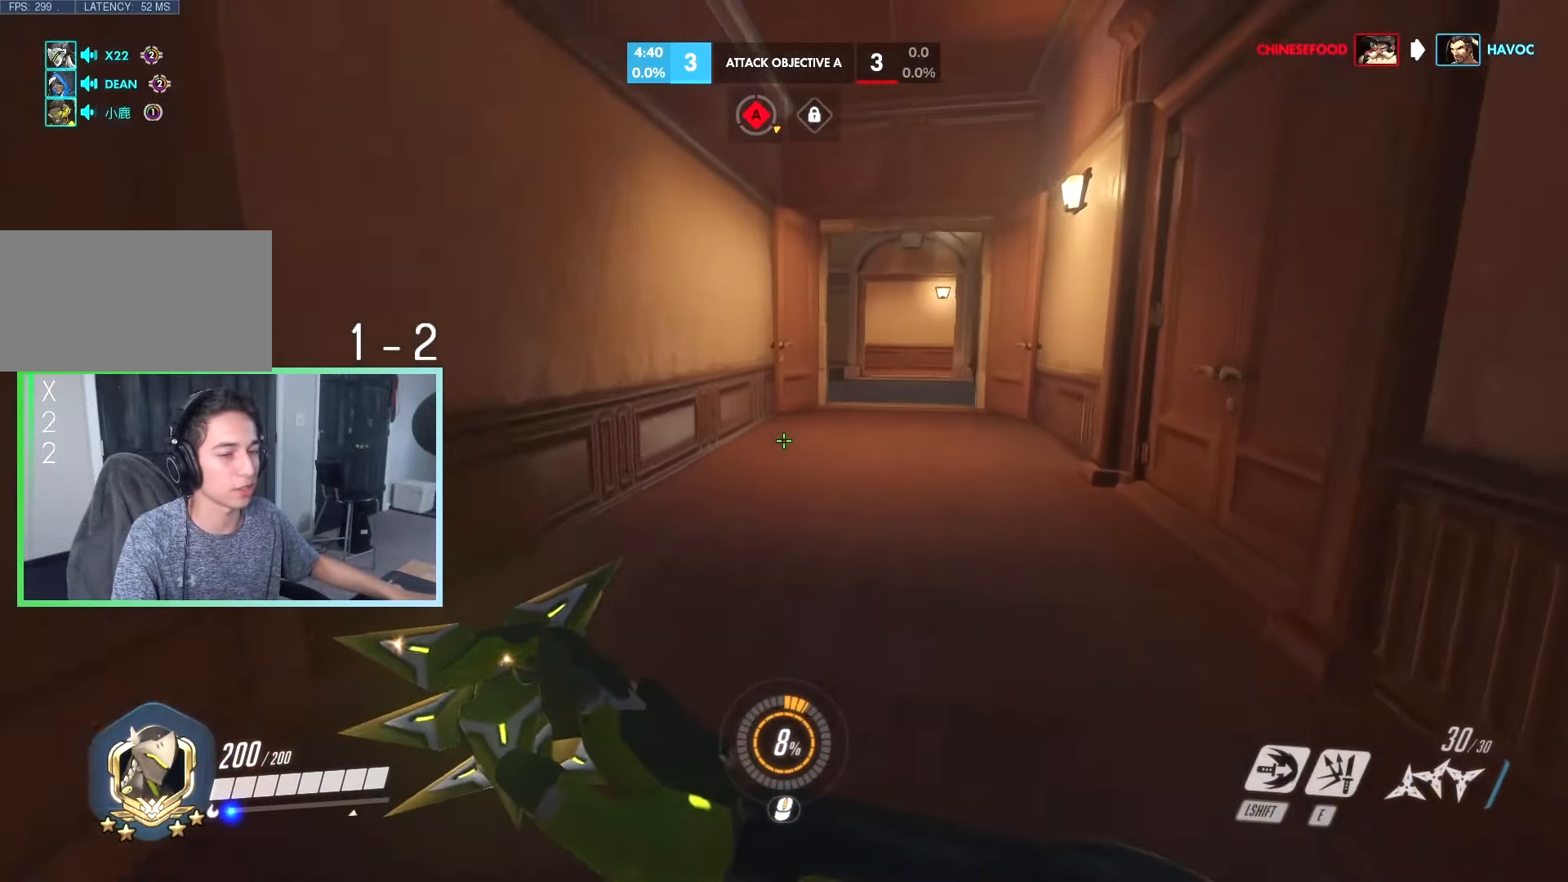
{"keys": ["w"], "events": [[200, "space", "down"], [283, "space", "up"], [350, "d", "down"], [433, "d", "up"]]}
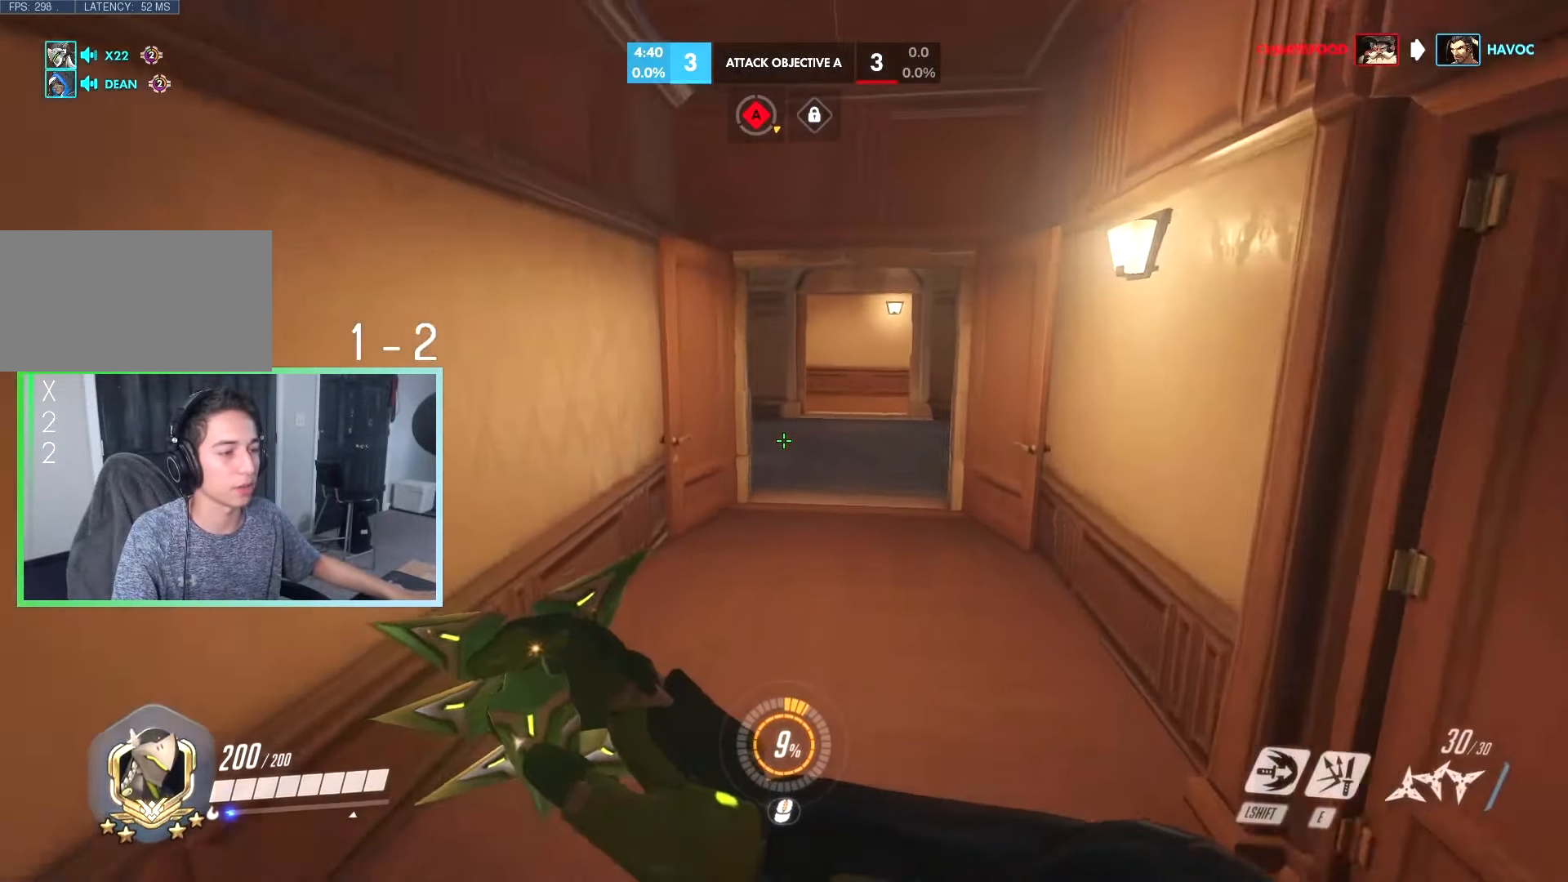
{"keys": ["d", "space", "w"], "events": [[317, "d", "down"], [450, "space", "down"]]}
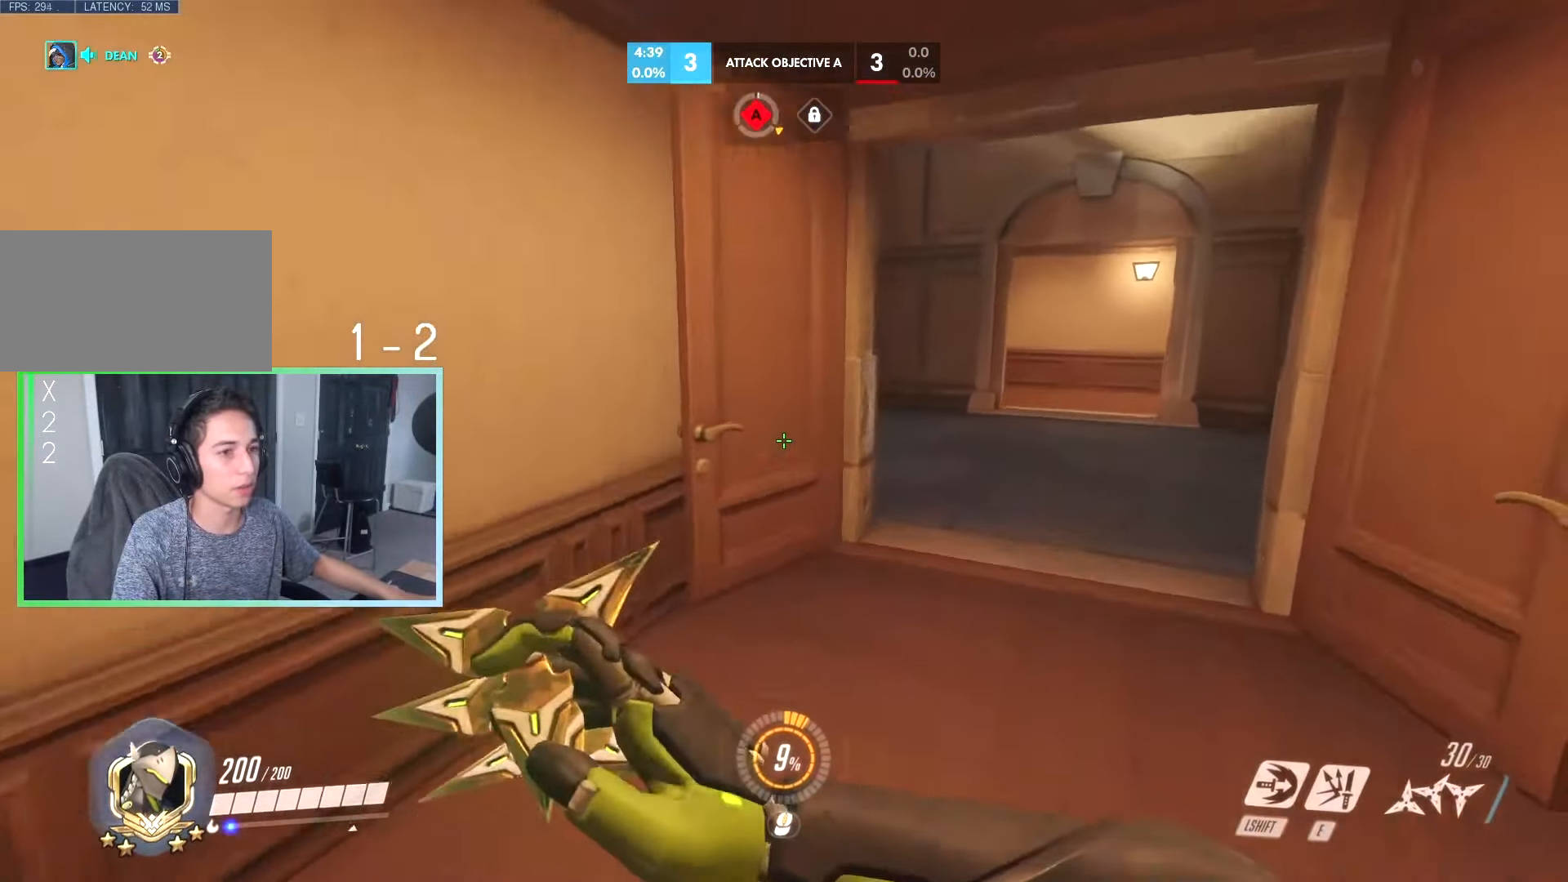
{"keys": ["d", "w"], "events": [[50, "space", "up"], [283, "d", "up"], [417, "d", "down"]]}
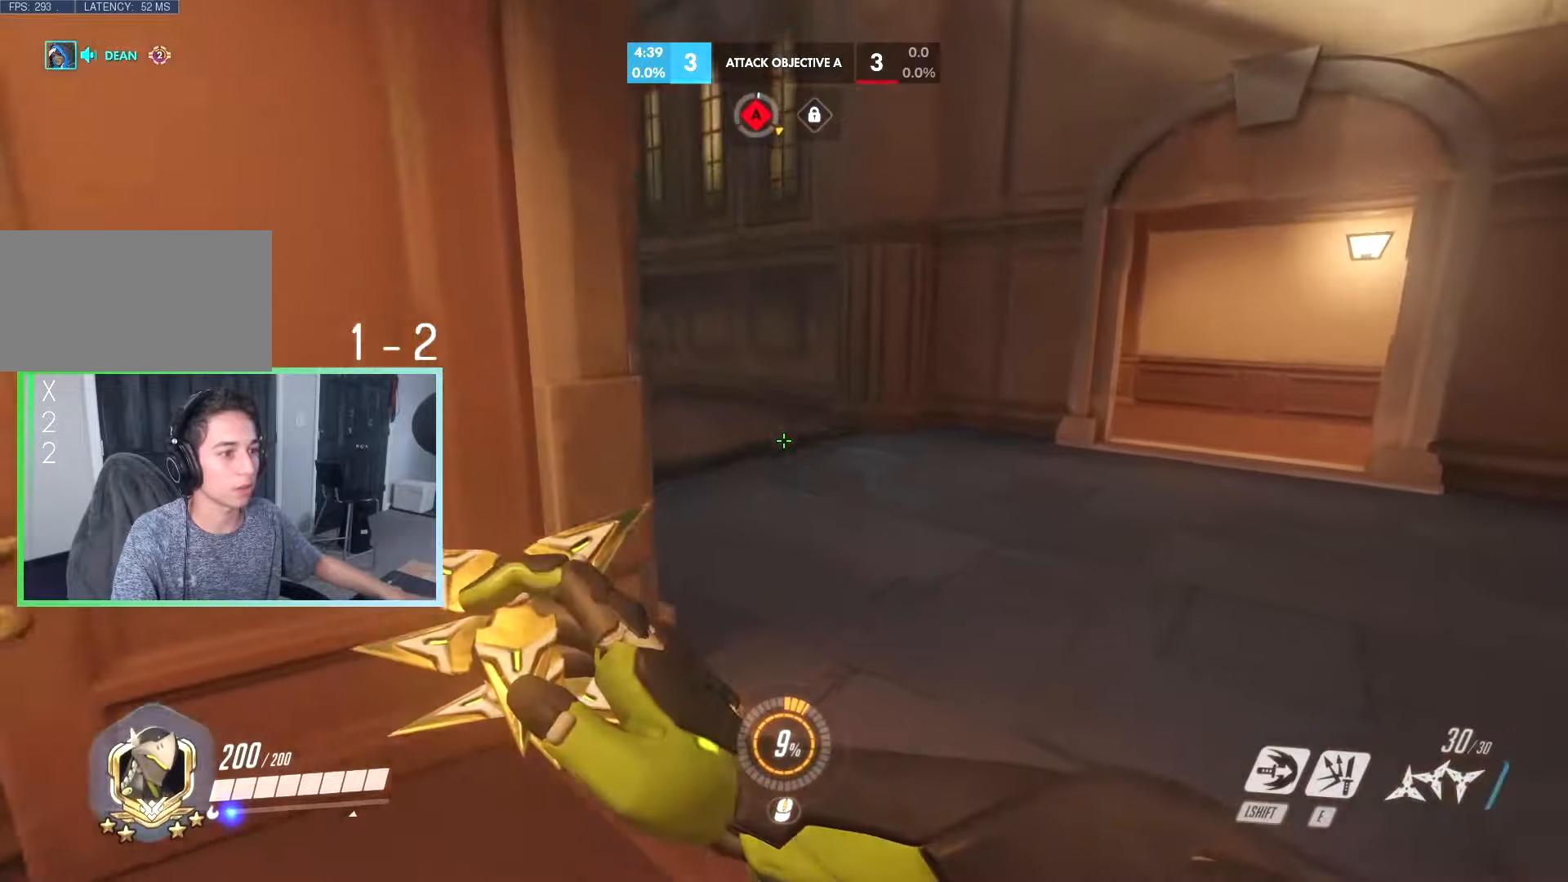
{"keys": ["w"], "events": [[350, "d", "up"]]}
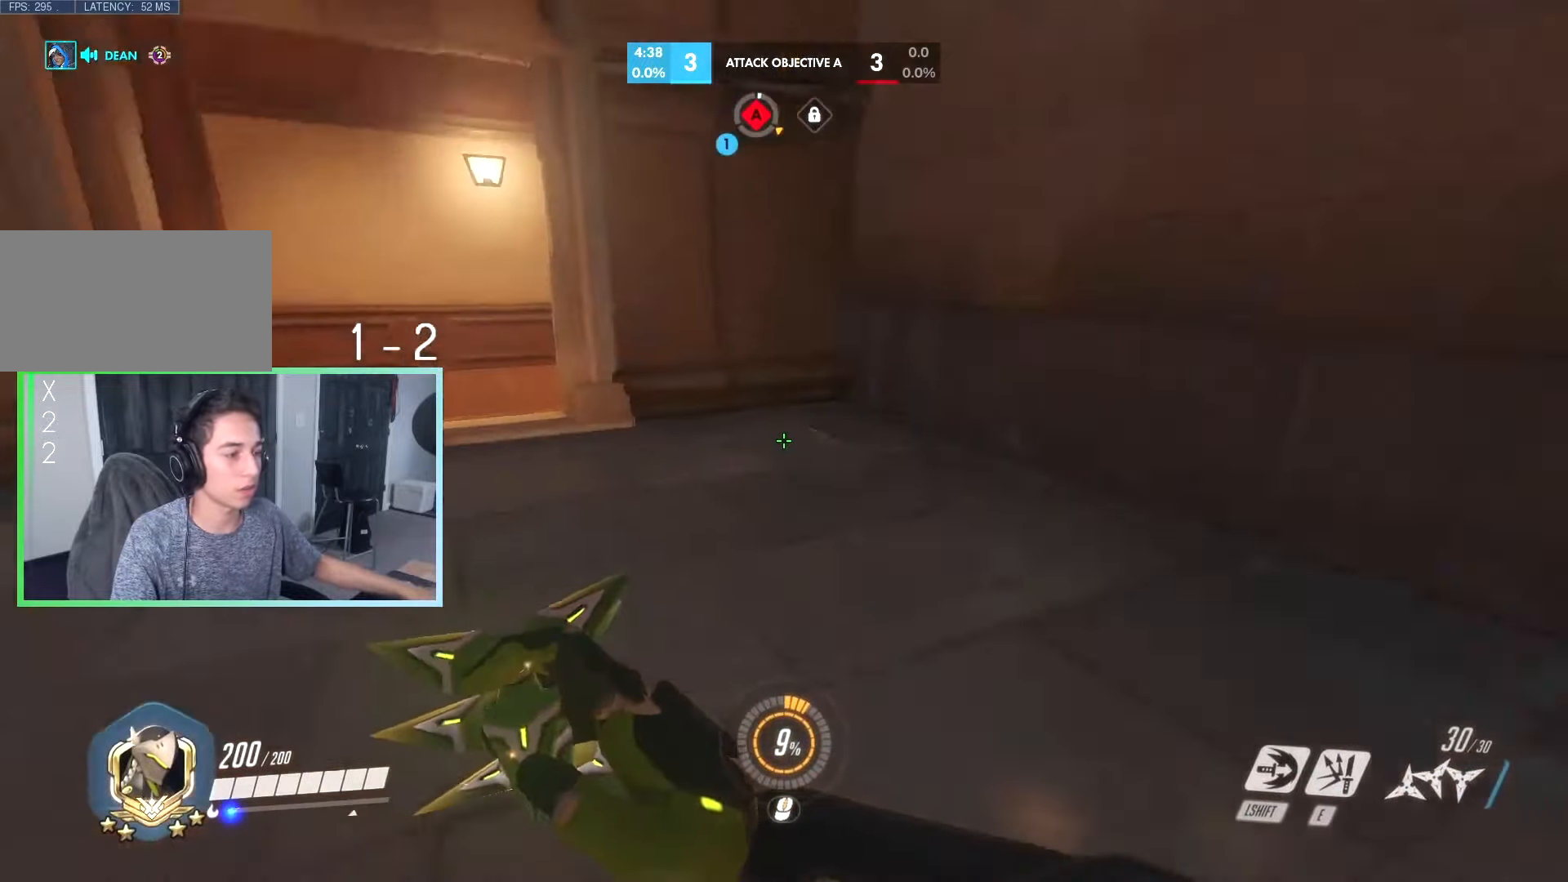
{"keys": ["d"], "events": [[34, "space", "down"], [134, "d", "down"], [134, "space", "up"], [500, "w", "up"]]}
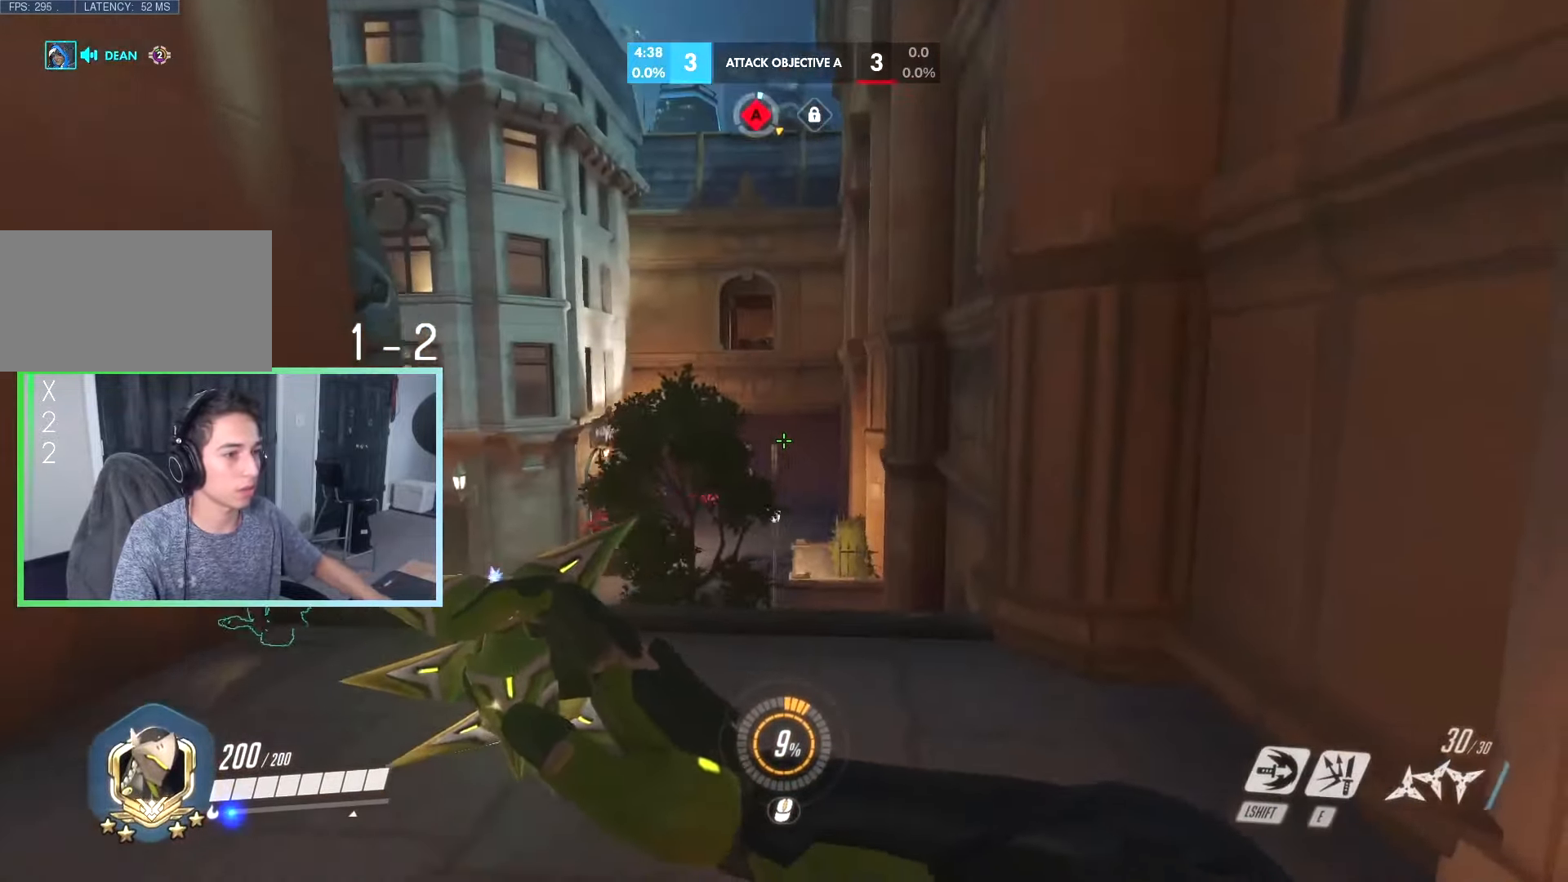
{"keys": ["d"], "events": [[184, "w", "down"], [434, "w", "up"]]}
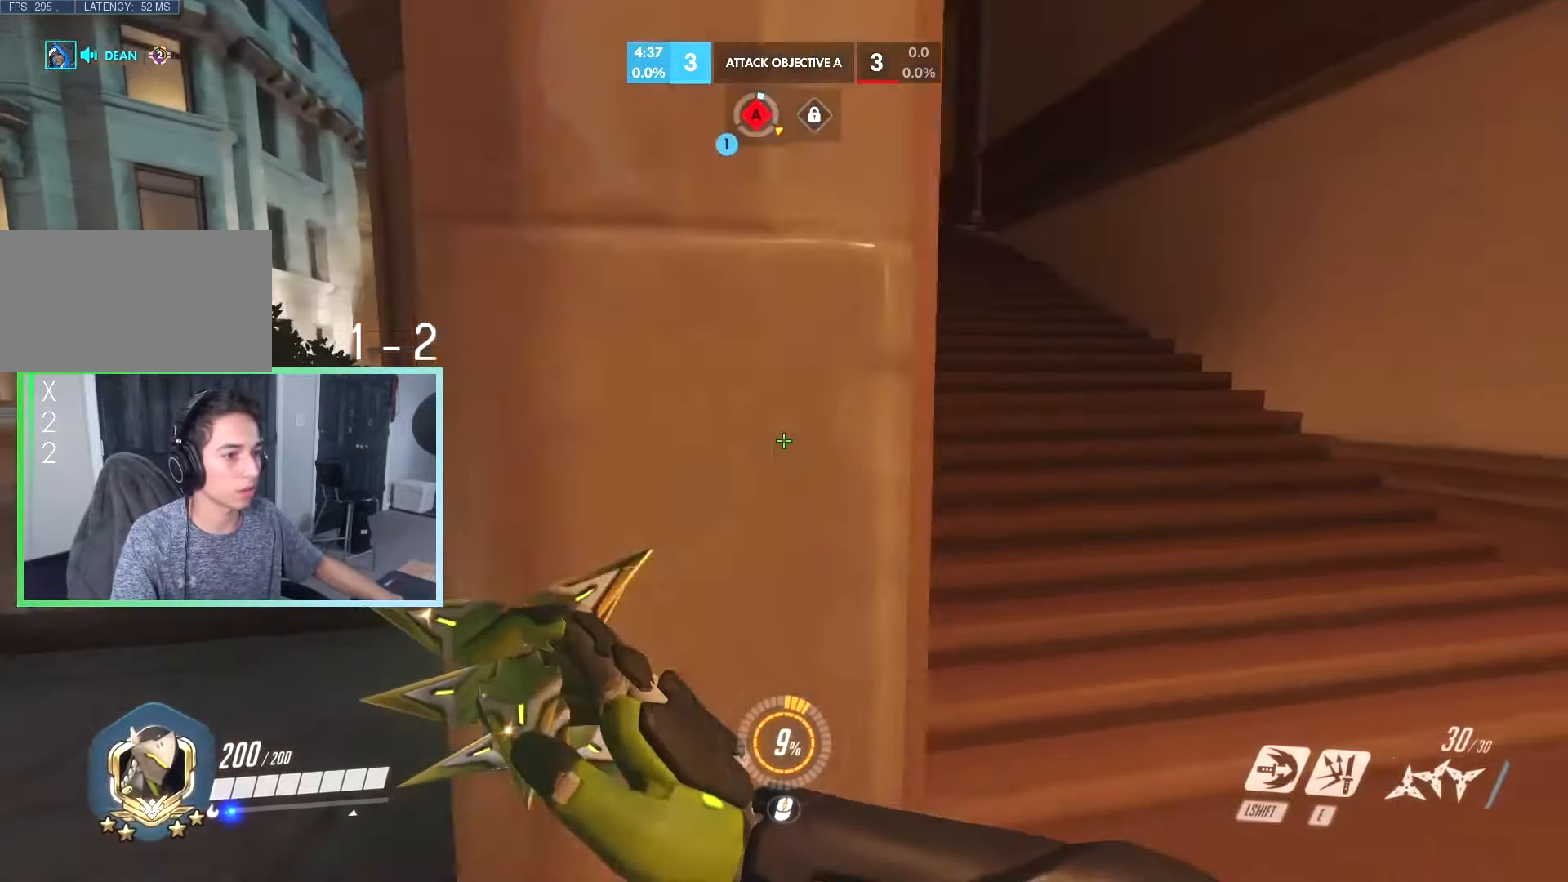
{"keys": ["space", "w"], "events": [[67, "w", "down"], [250, "d", "up"], [250, "space", "down"], [300, "space", "up"], [434, "space", "down"]]}
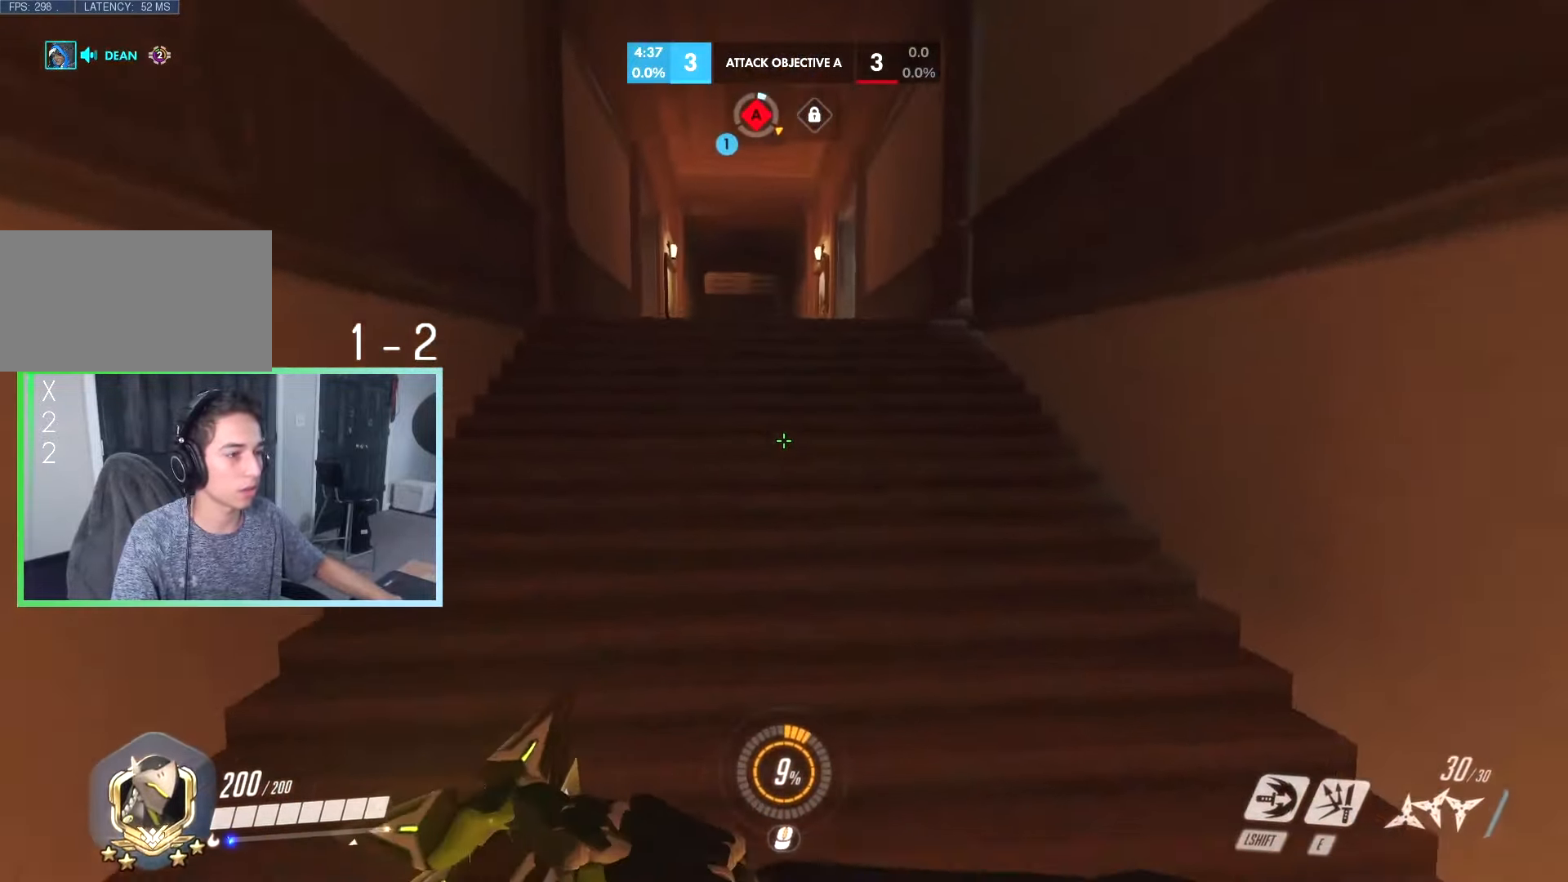
{"keys": ["w"], "events": [[34, "space", "up"]]}
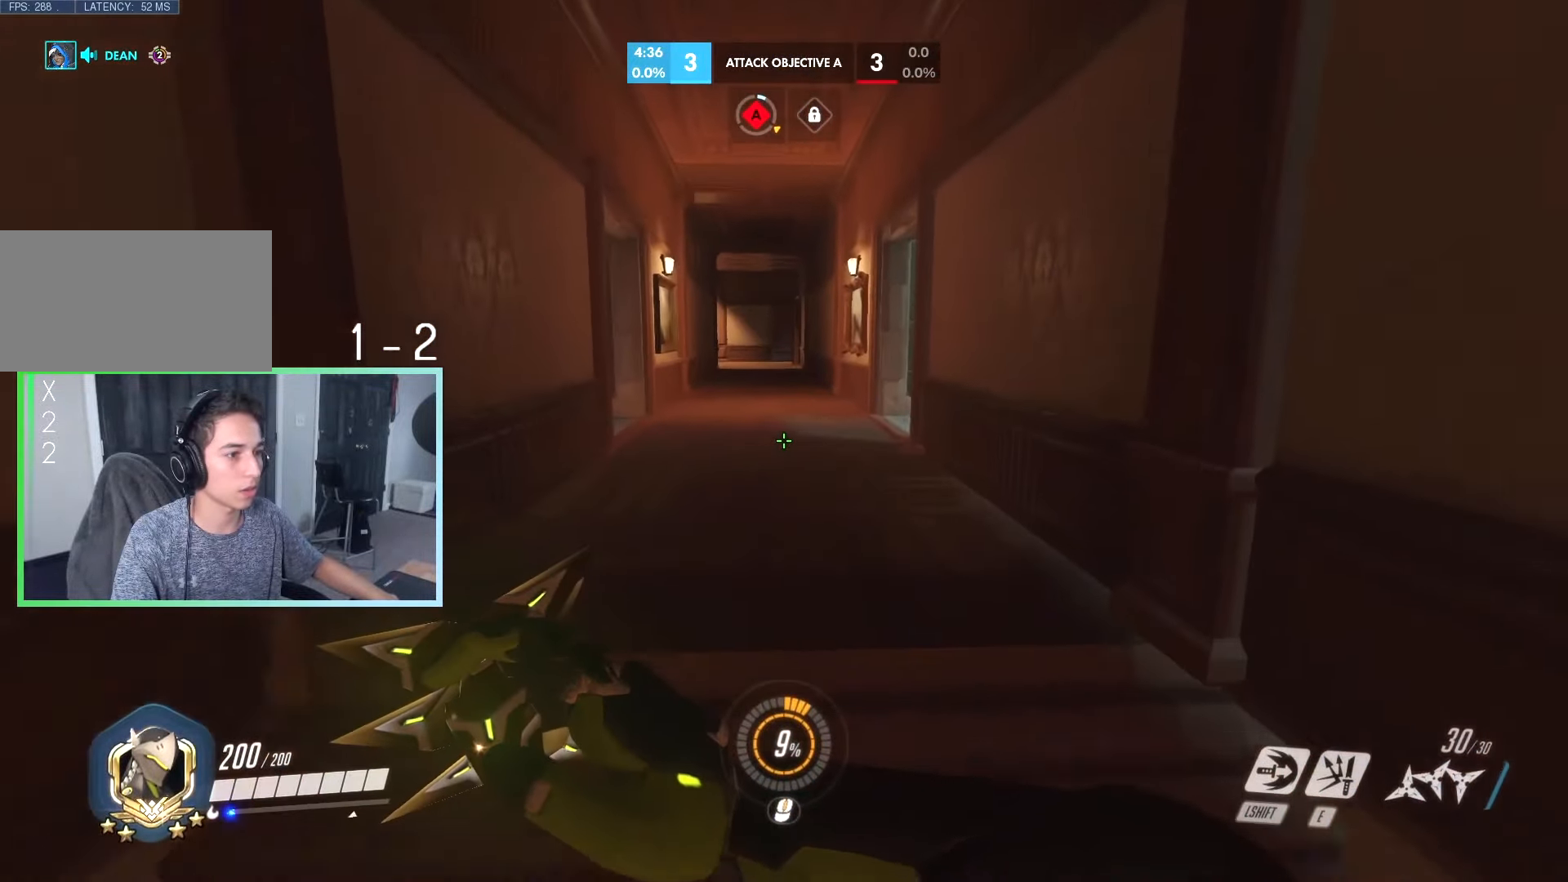
{"keys": ["w"], "events": [[284, "space", "down"], [384, "space", "up"]]}
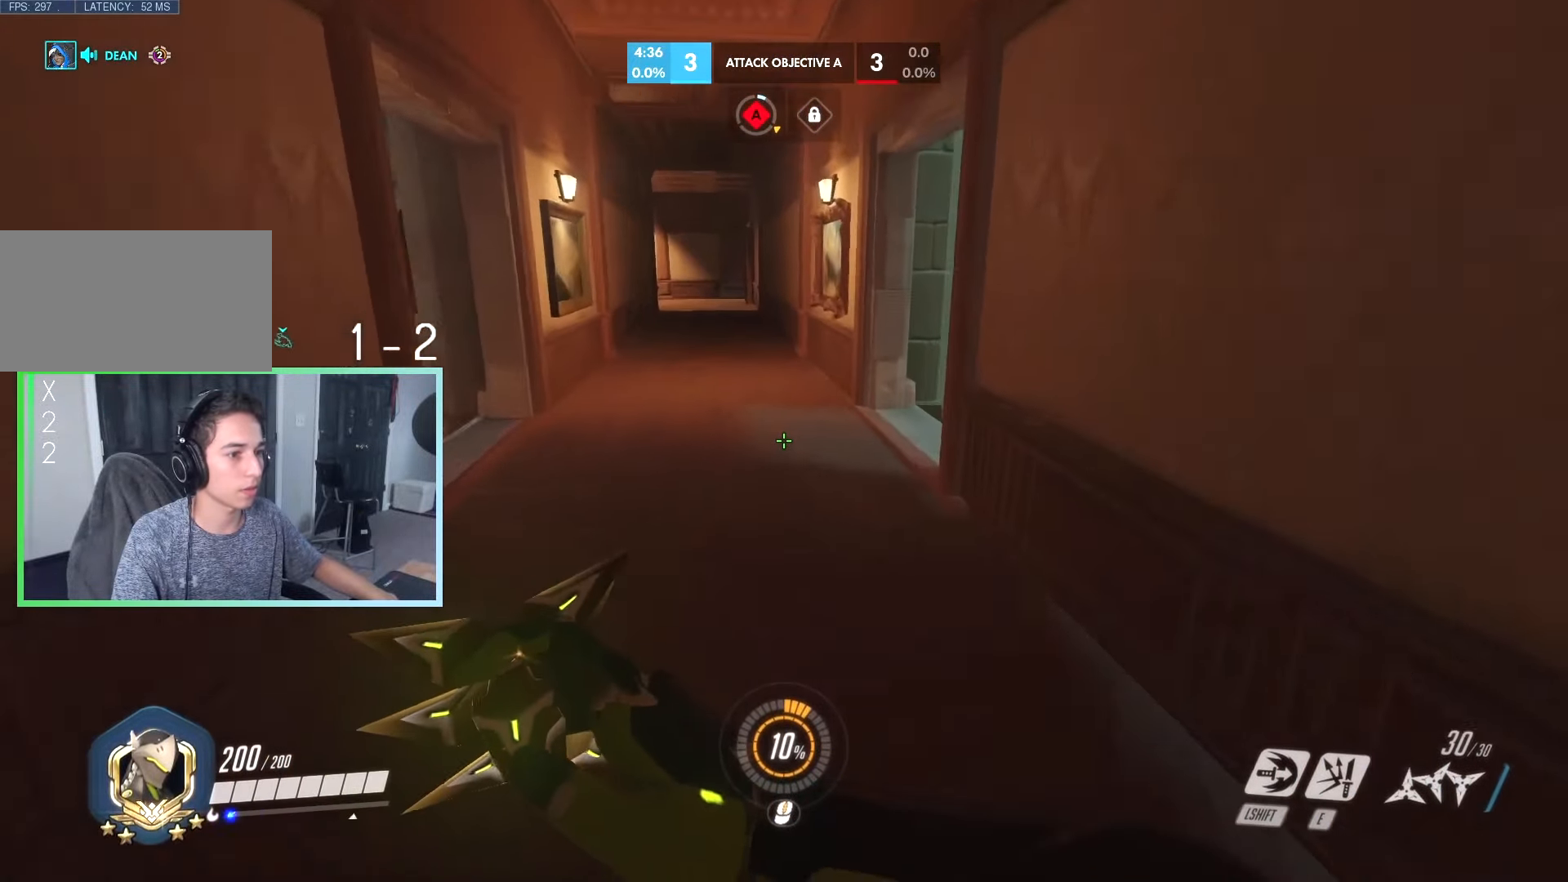
{"keys": ["w"], "events": []}
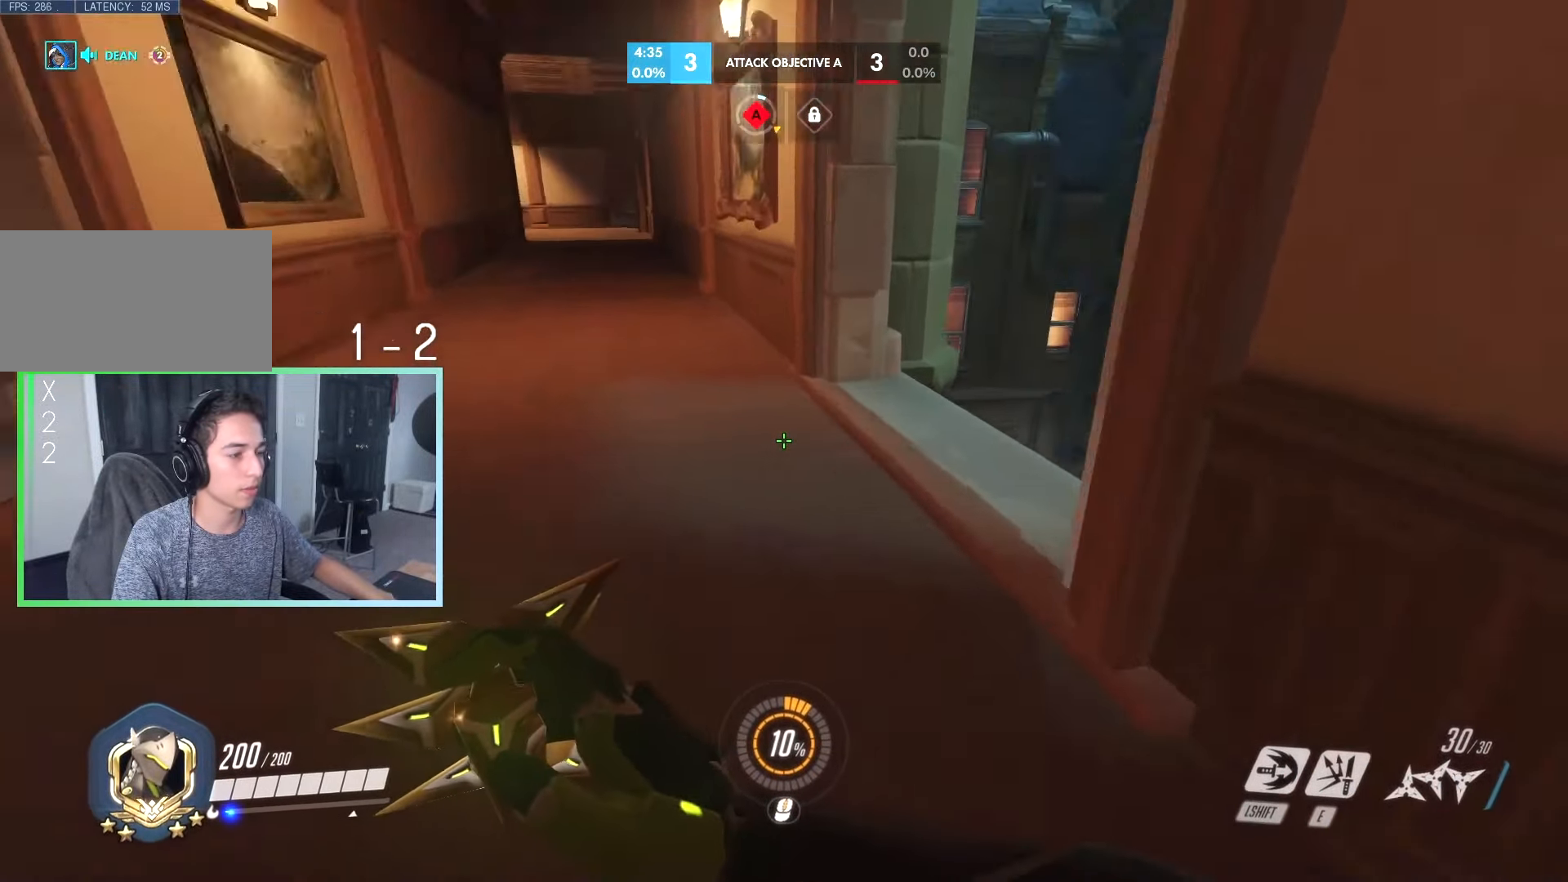
{"keys": ["d", "w"], "events": [[367, "d", "down"], [417, "space", "down"], [500, "space", "up"]]}
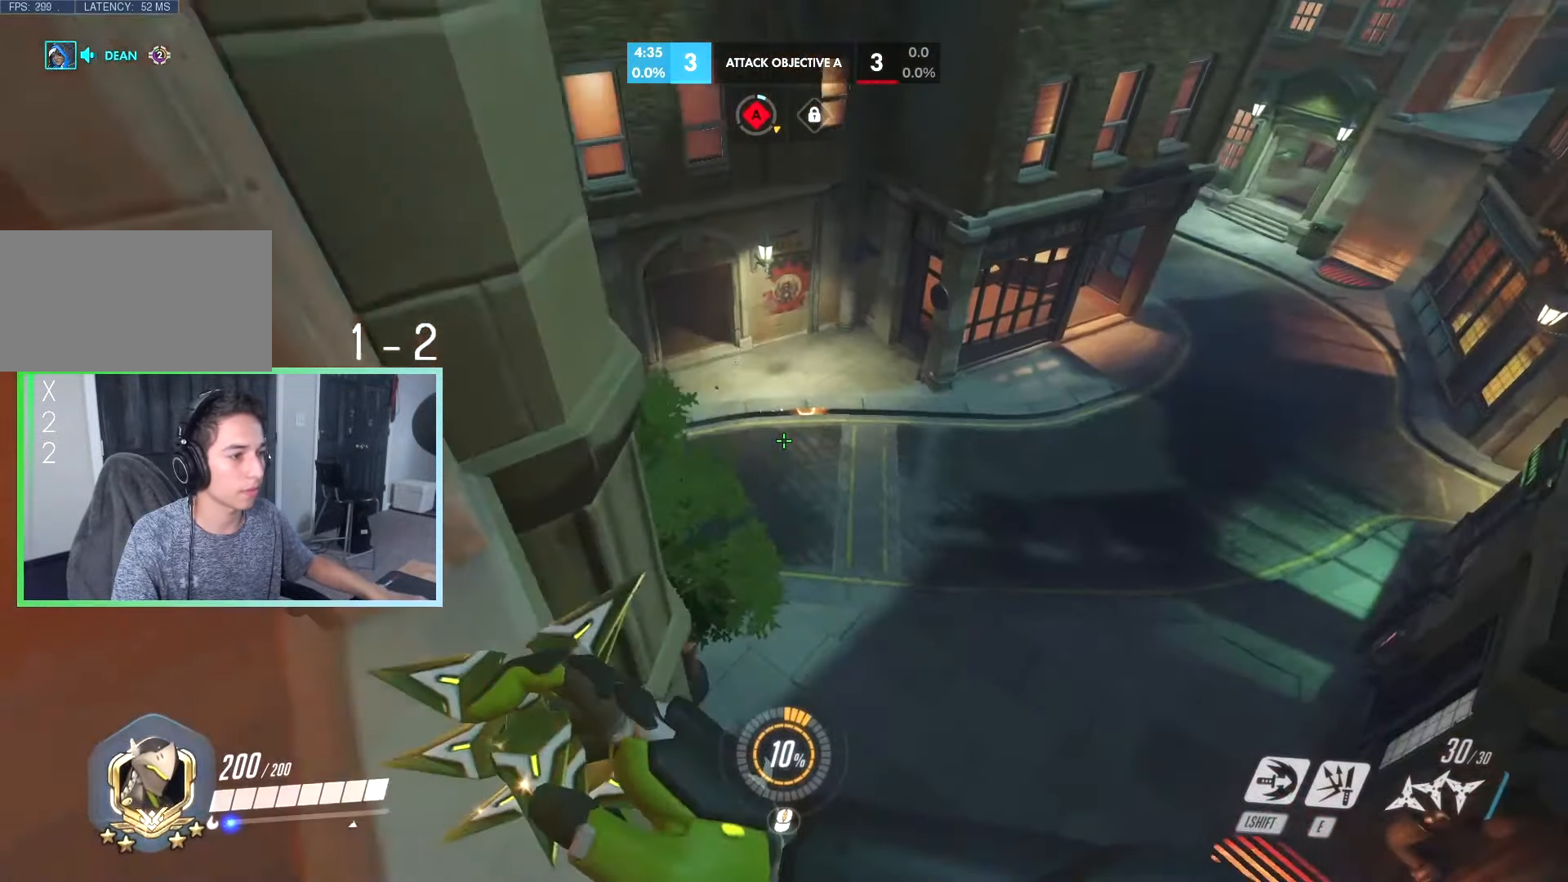
{"keys": ["d"], "events": [[50, "a", "down"], [50, "d", "up"], [84, "w", "up"], [167, "d", "down"], [167, "s", "down"], [284, "d", "up"], [417, "a", "up"], [417, "d", "down"], [467, "s", "up"]]}
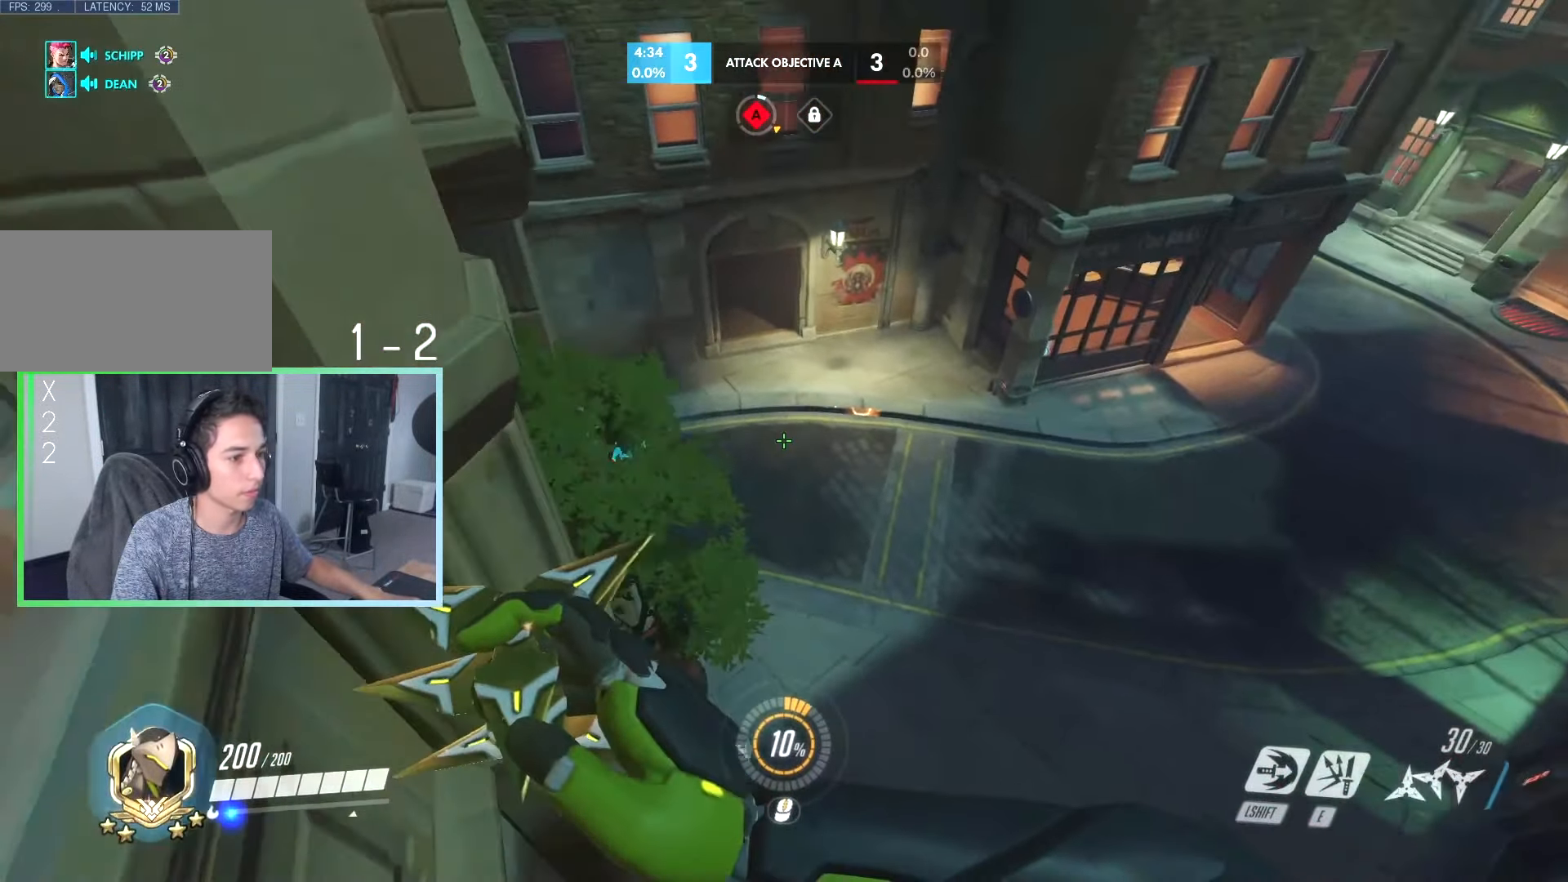
{"keys": ["a", "w"], "events": [[117, "d", "up"], [167, "a", "down"], [250, "space", "down"], [300, "w", "down"], [350, "space", "up"]]}
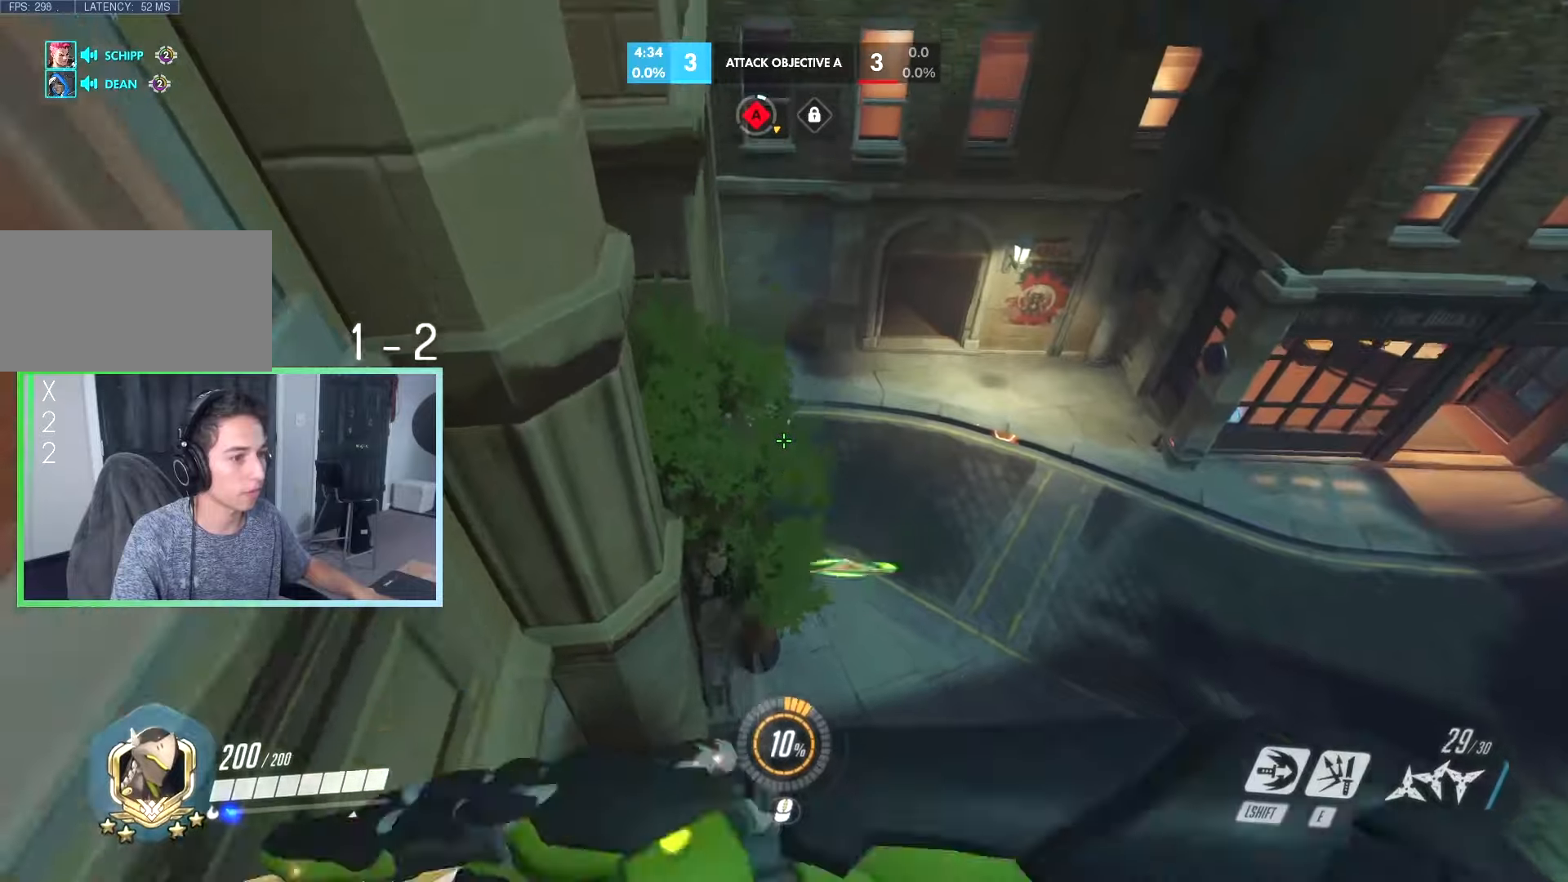
{"keys": ["a", "w"], "events": [[33, "w", "up"], [450, "w", "down"]]}
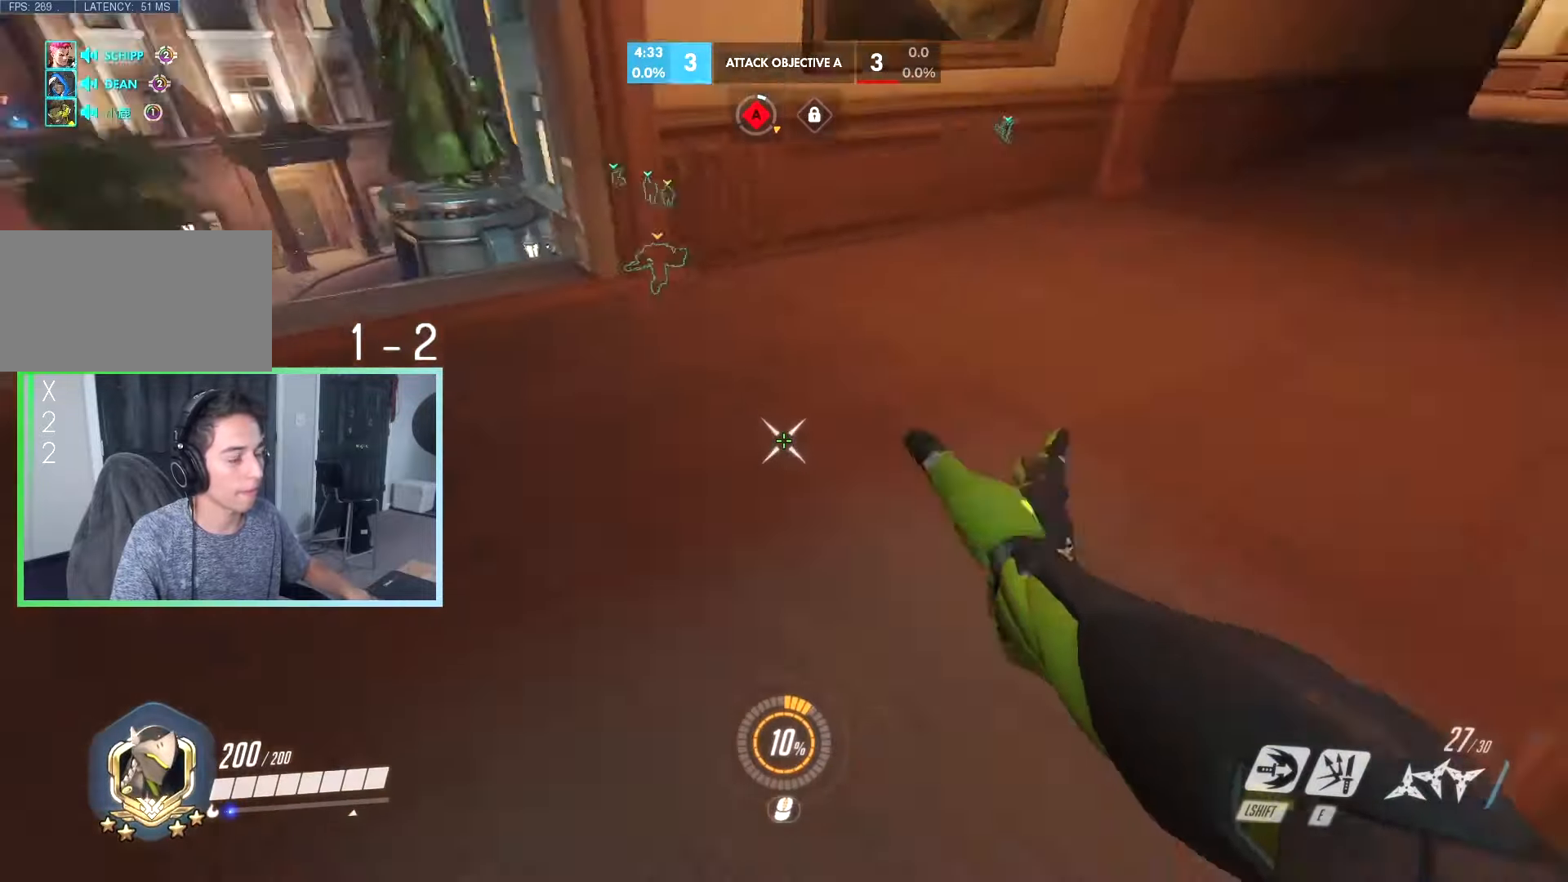
{"keys": ["a", "w"], "events": []}
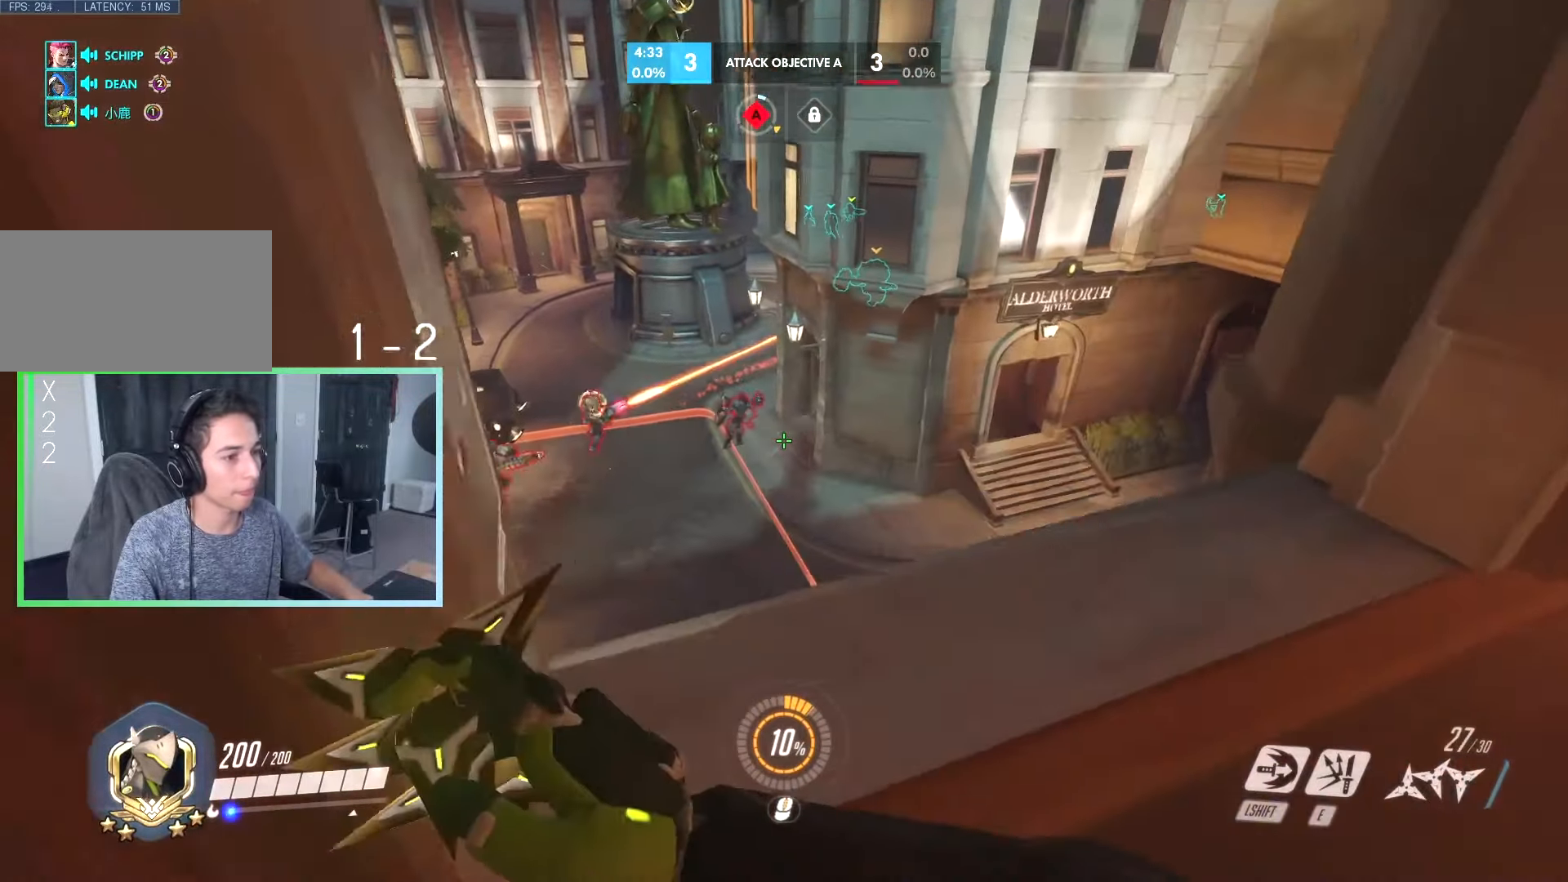
{"keys": [], "events": [[16, "a", "up"], [66, "w", "up"]]}
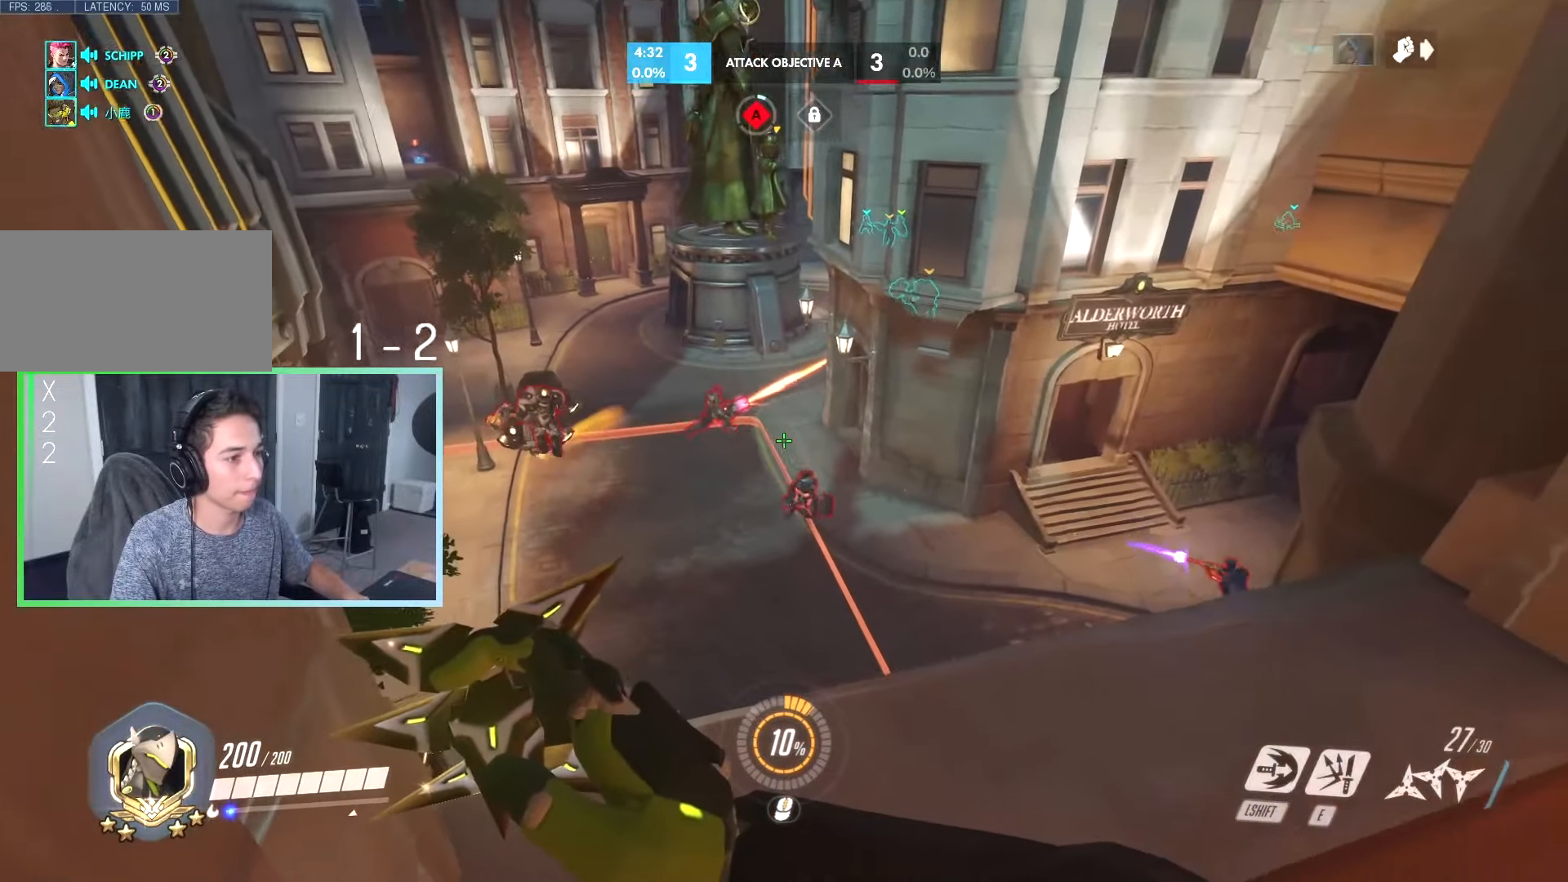
{"keys": [], "events": [[216, "w", "down"], [316, "a", "down"], [416, "a", "up"], [416, "w", "up"]]}
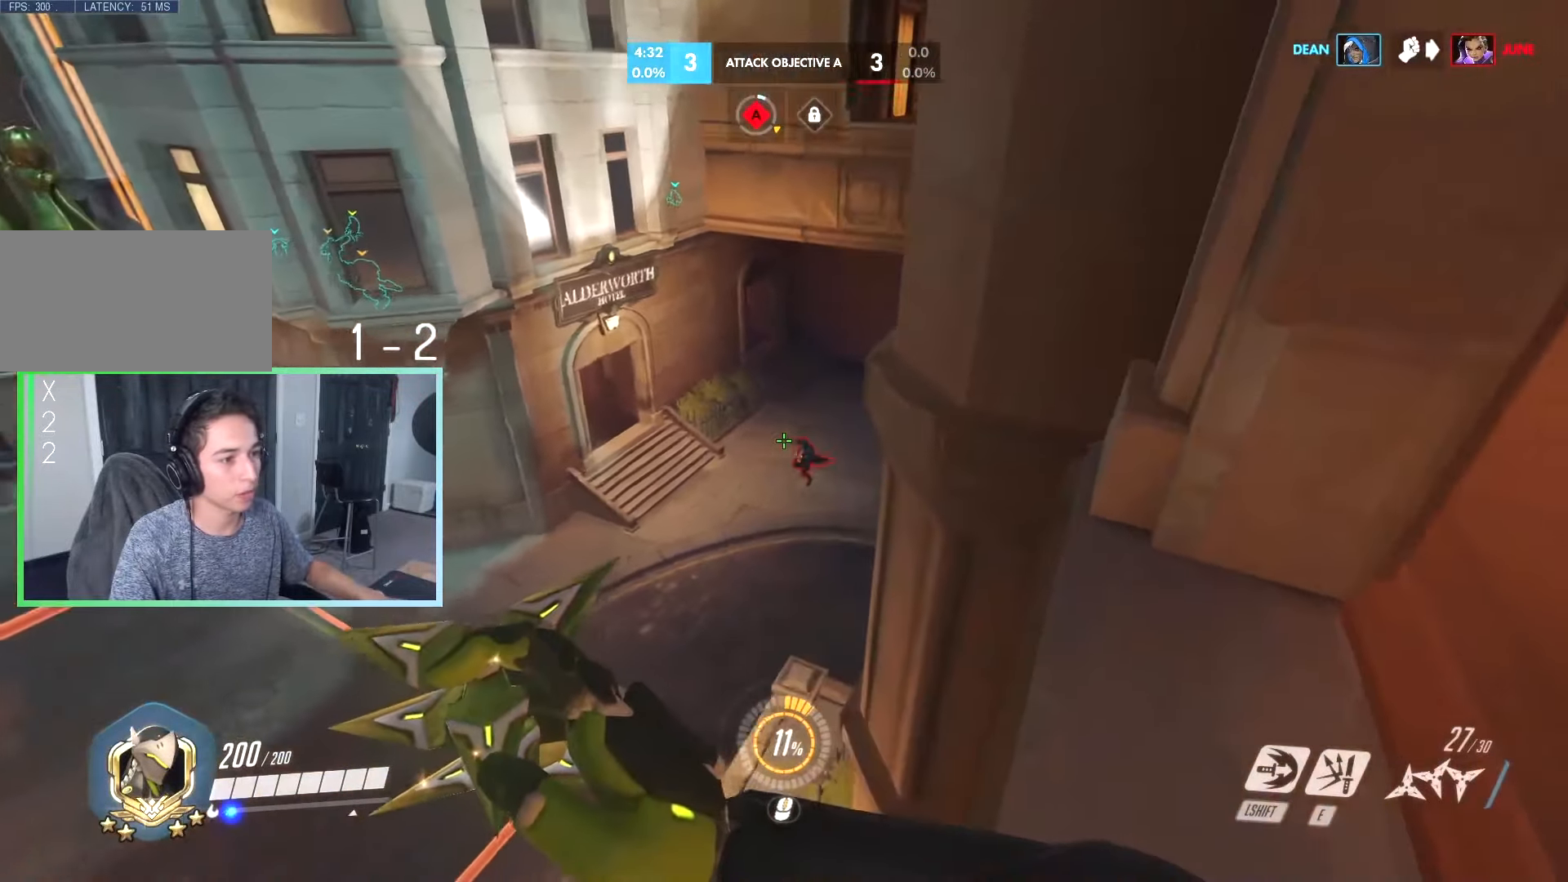
{"keys": ["d"], "events": [[333, "d", "down"]]}
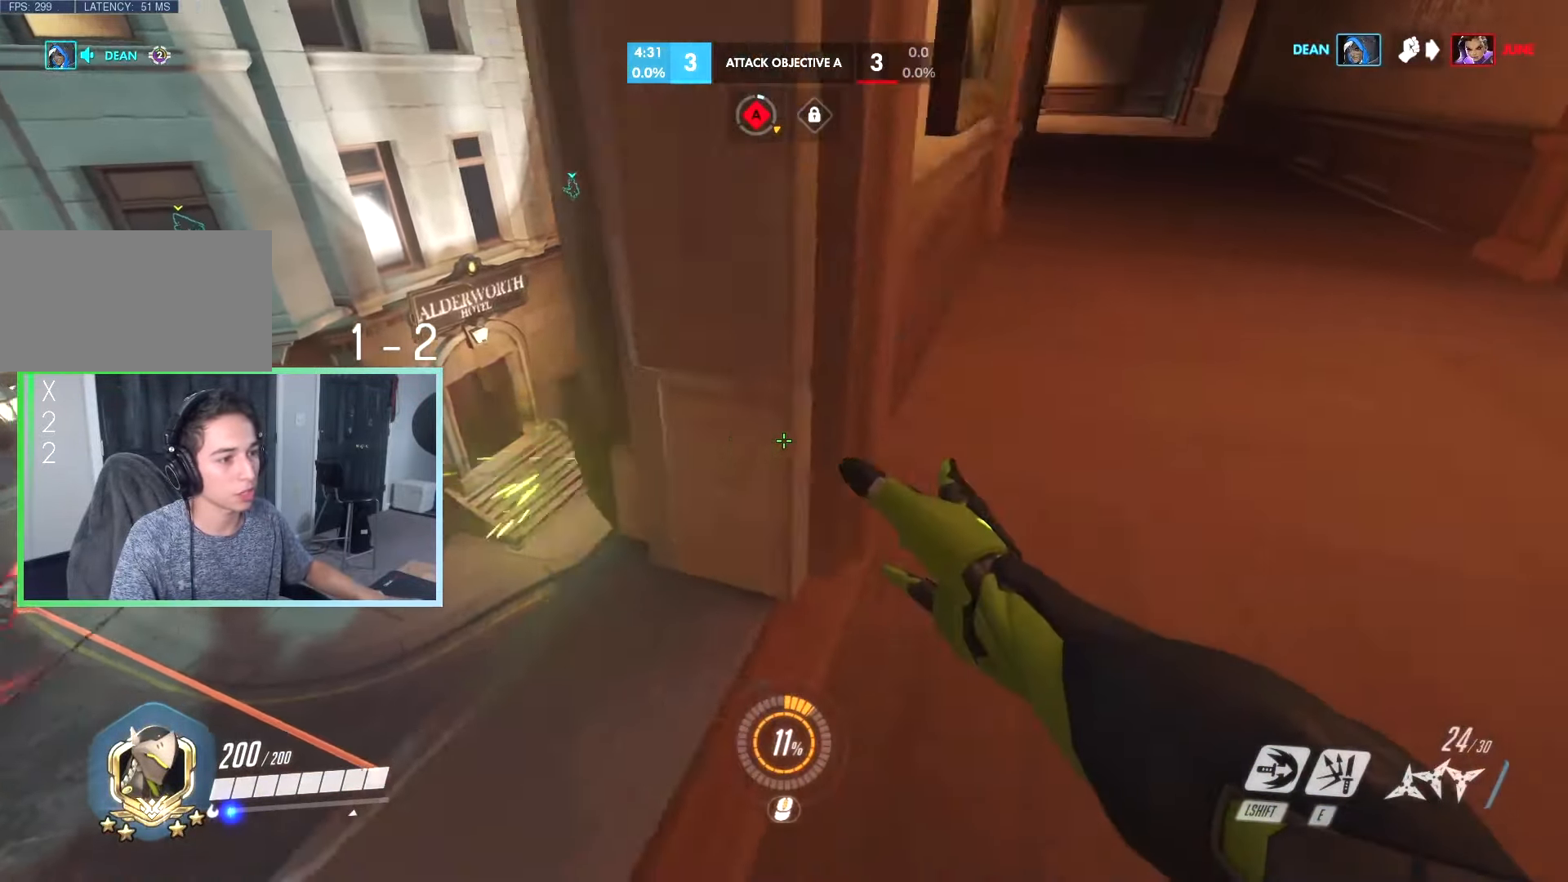
{"keys": ["d", "w"], "events": [[200, "w", "down"]]}
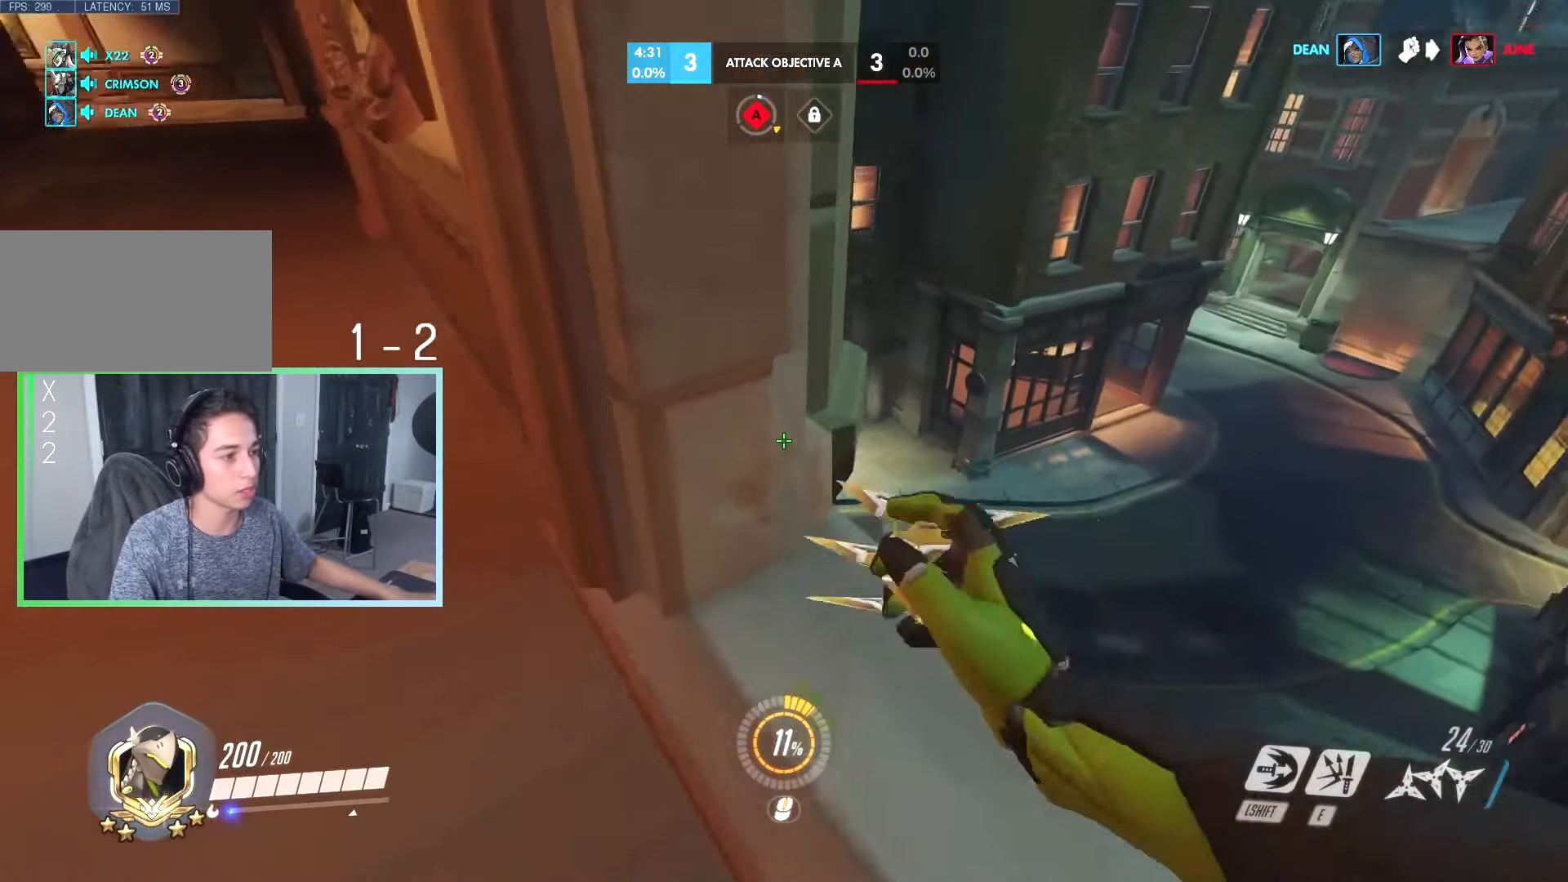
{"keys": ["a", "s"], "events": [[133, "space", "down"], [133, "w", "up"], [183, "d", "up"], [216, "a", "down"], [216, "space", "up"], [366, "s", "down"]]}
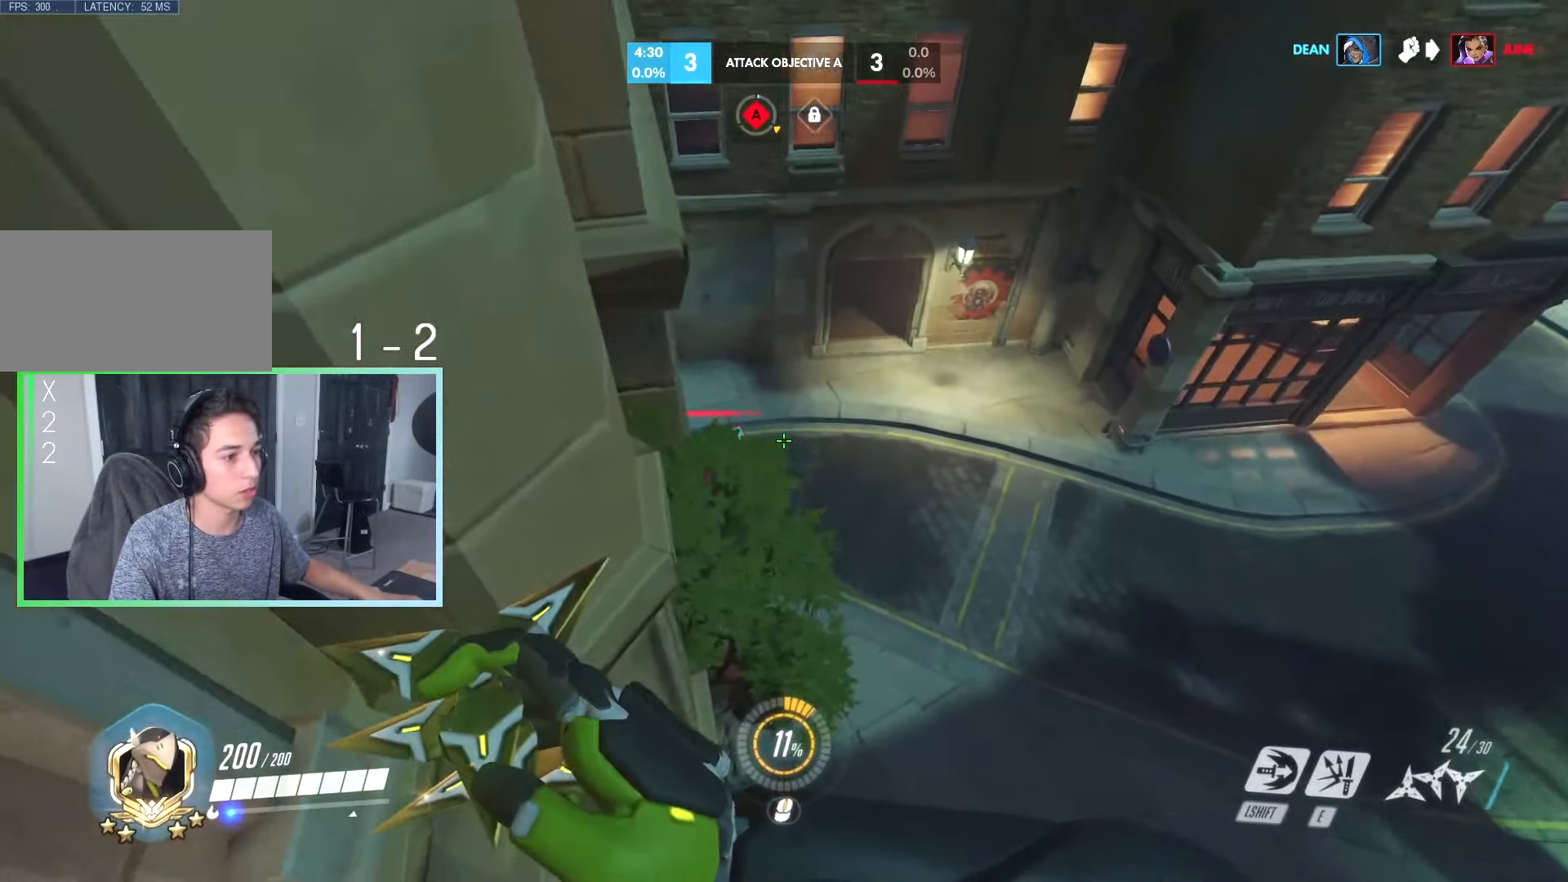
{"keys": ["a"], "events": [[183, "s", "up"]]}
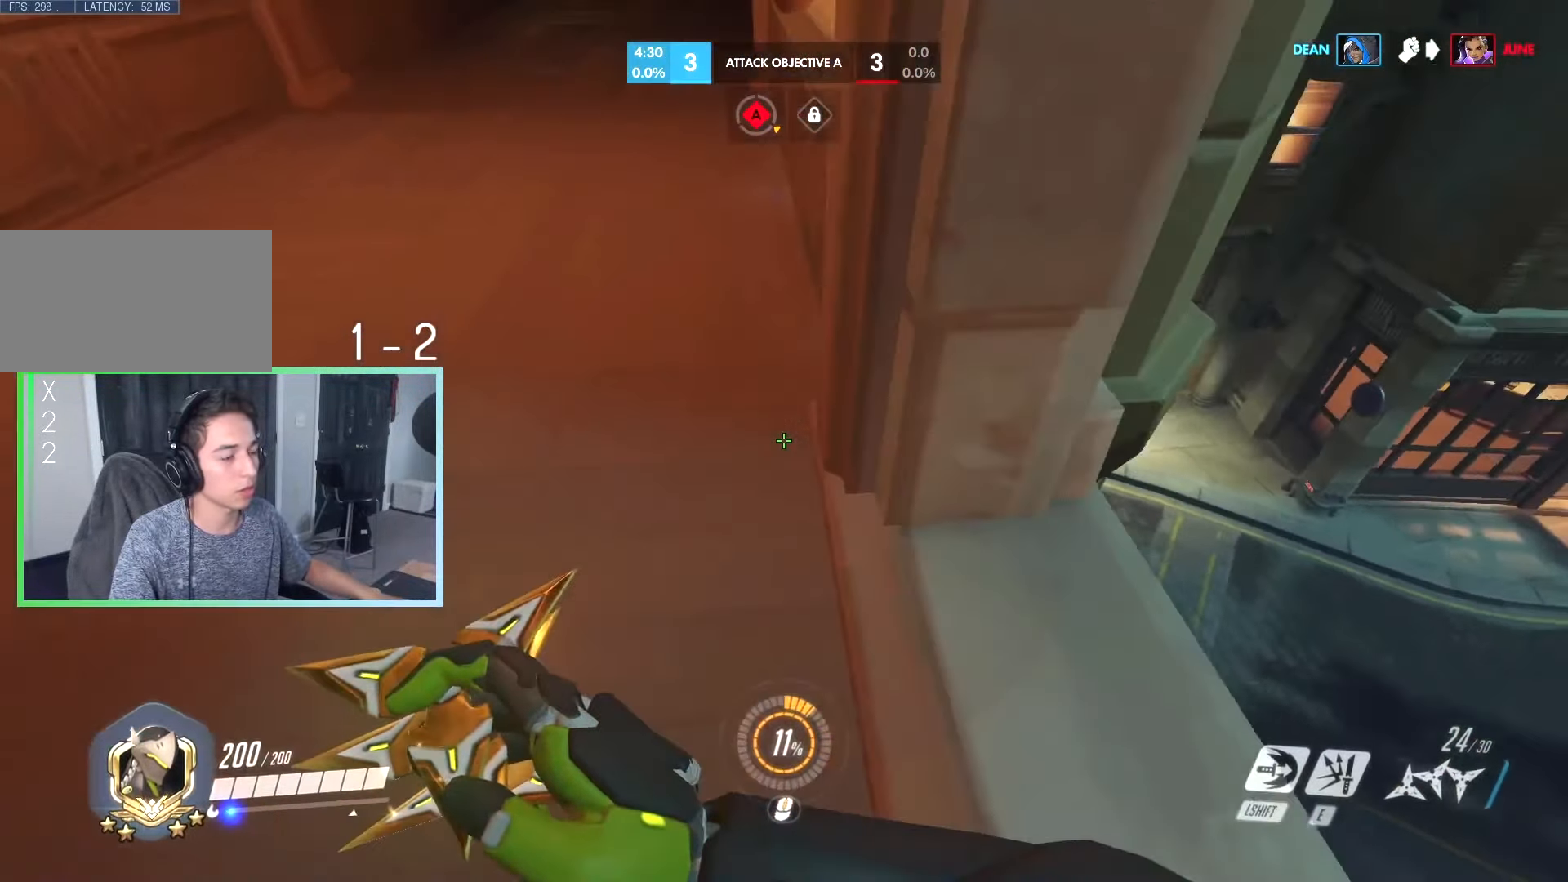
{"keys": ["a"], "events": [[16, "a", "up"], [116, "d", "down"], [200, "space", "down"], [283, "d", "up"], [283, "space", "up"], [350, "a", "down"]]}
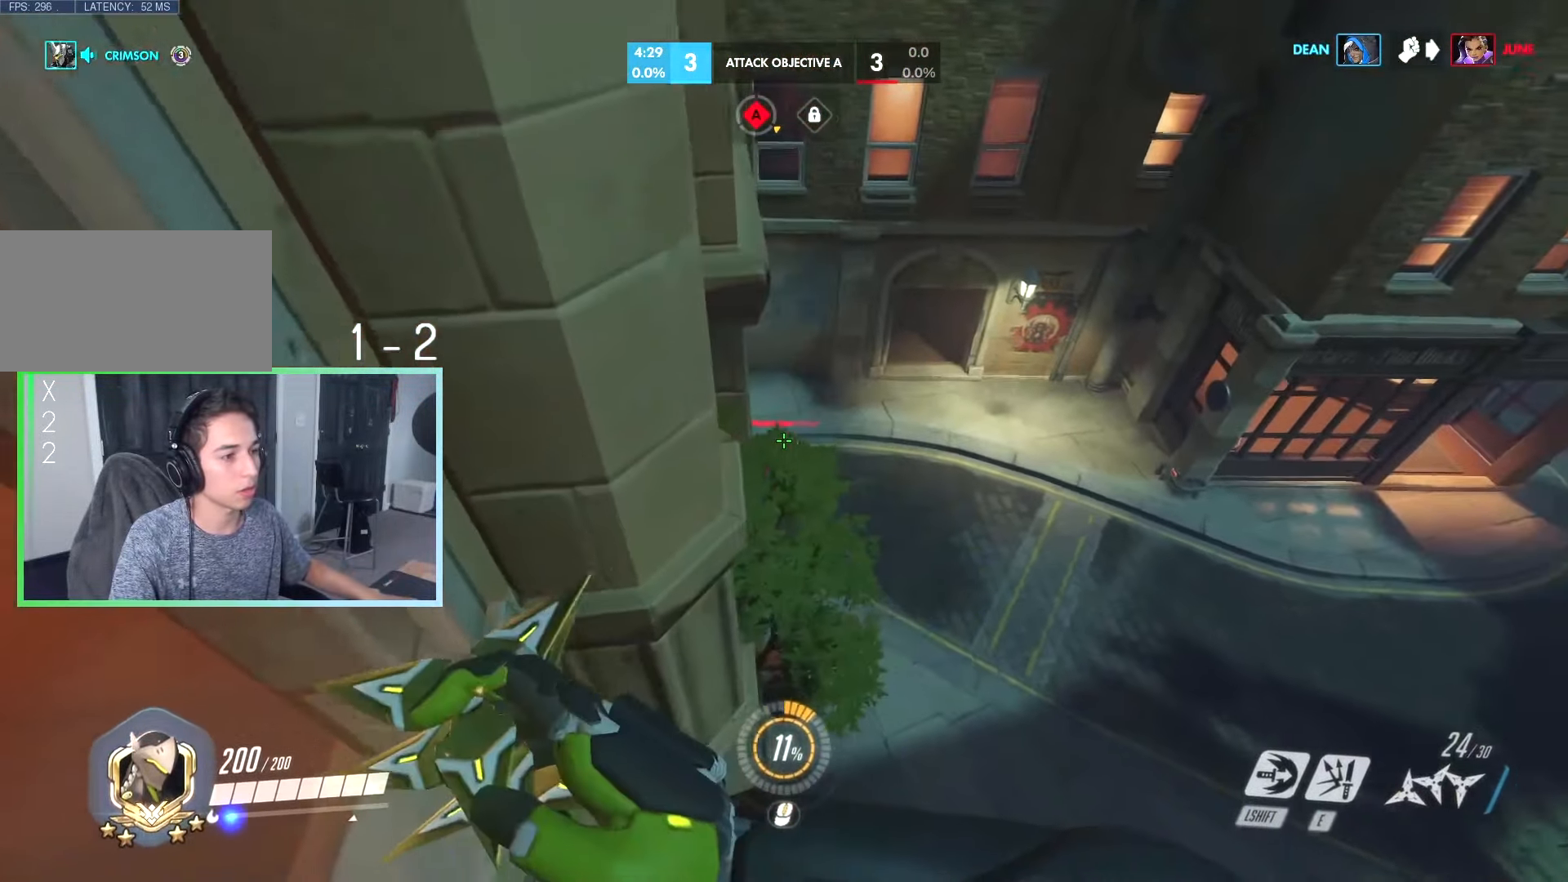
{"keys": ["a"], "events": []}
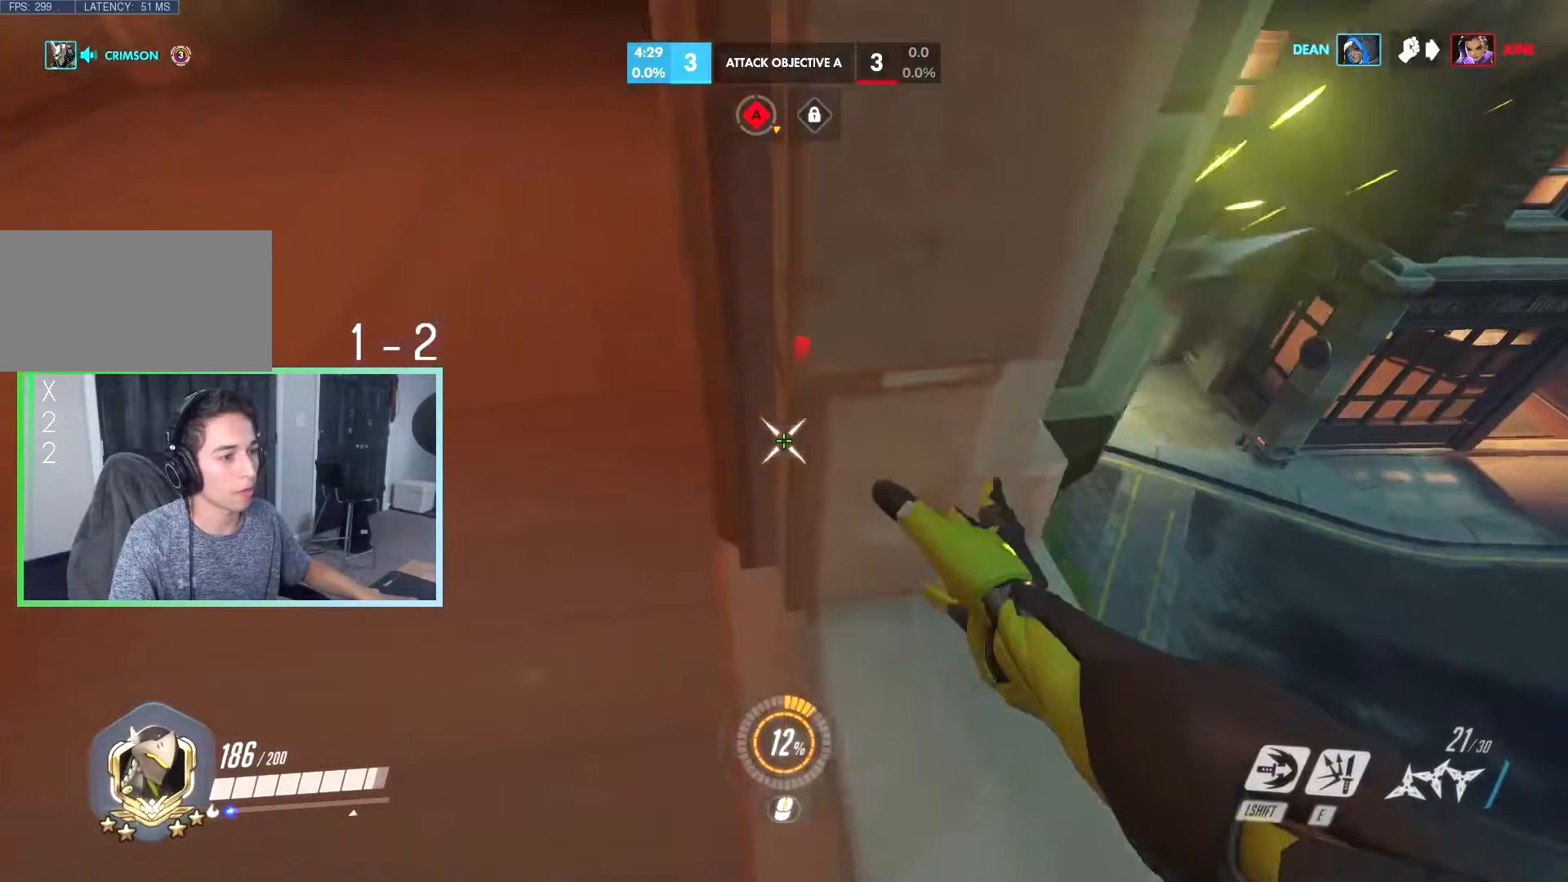
{"keys": ["a"], "events": [[33, "a", "up"], [150, "d", "down"], [417, "a", "down"], [417, "d", "up"]]}
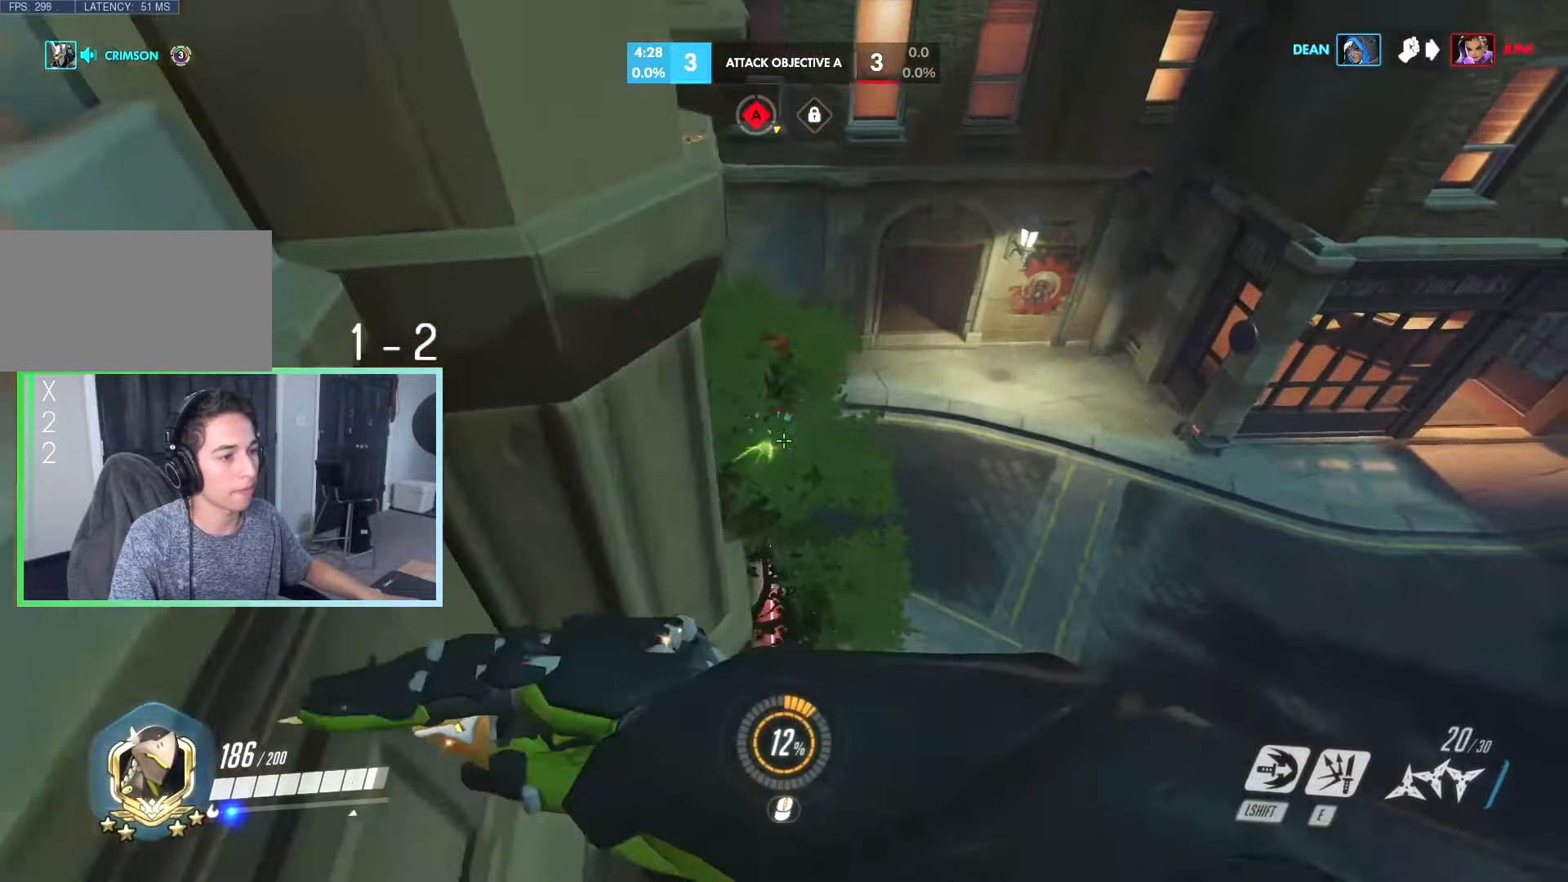
{"keys": ["a"], "events": [[350, "space", "down"], [433, "space", "up"]]}